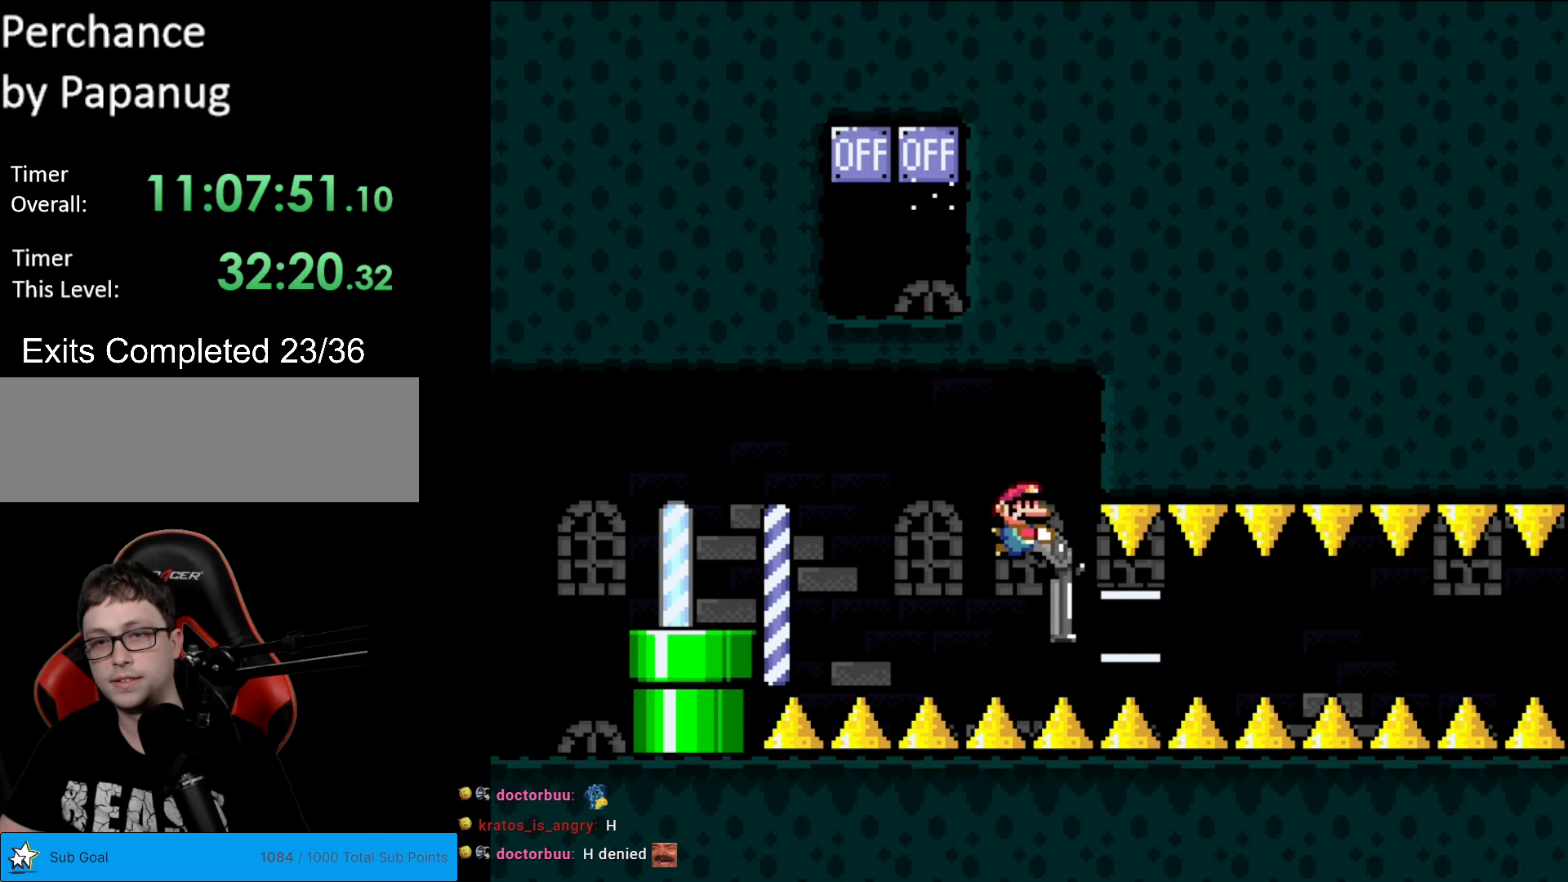
Gameplay with a controller (Nintendo layout); each line is a JSON object with the inputs held at the frame after it. "events" lists button and stick changes between this image and that frame as [ms after this image, input, new state], when the widget could be followed in between. Not read: L3 R3.
{"buttons": ["Y", "L1"], "events": [[175, "DPAD_LEFT", "down"], [298, "DPAD_LEFT", "up"], [315, "DPAD_DOWN", "up"], [420, "L1", "down"]]}
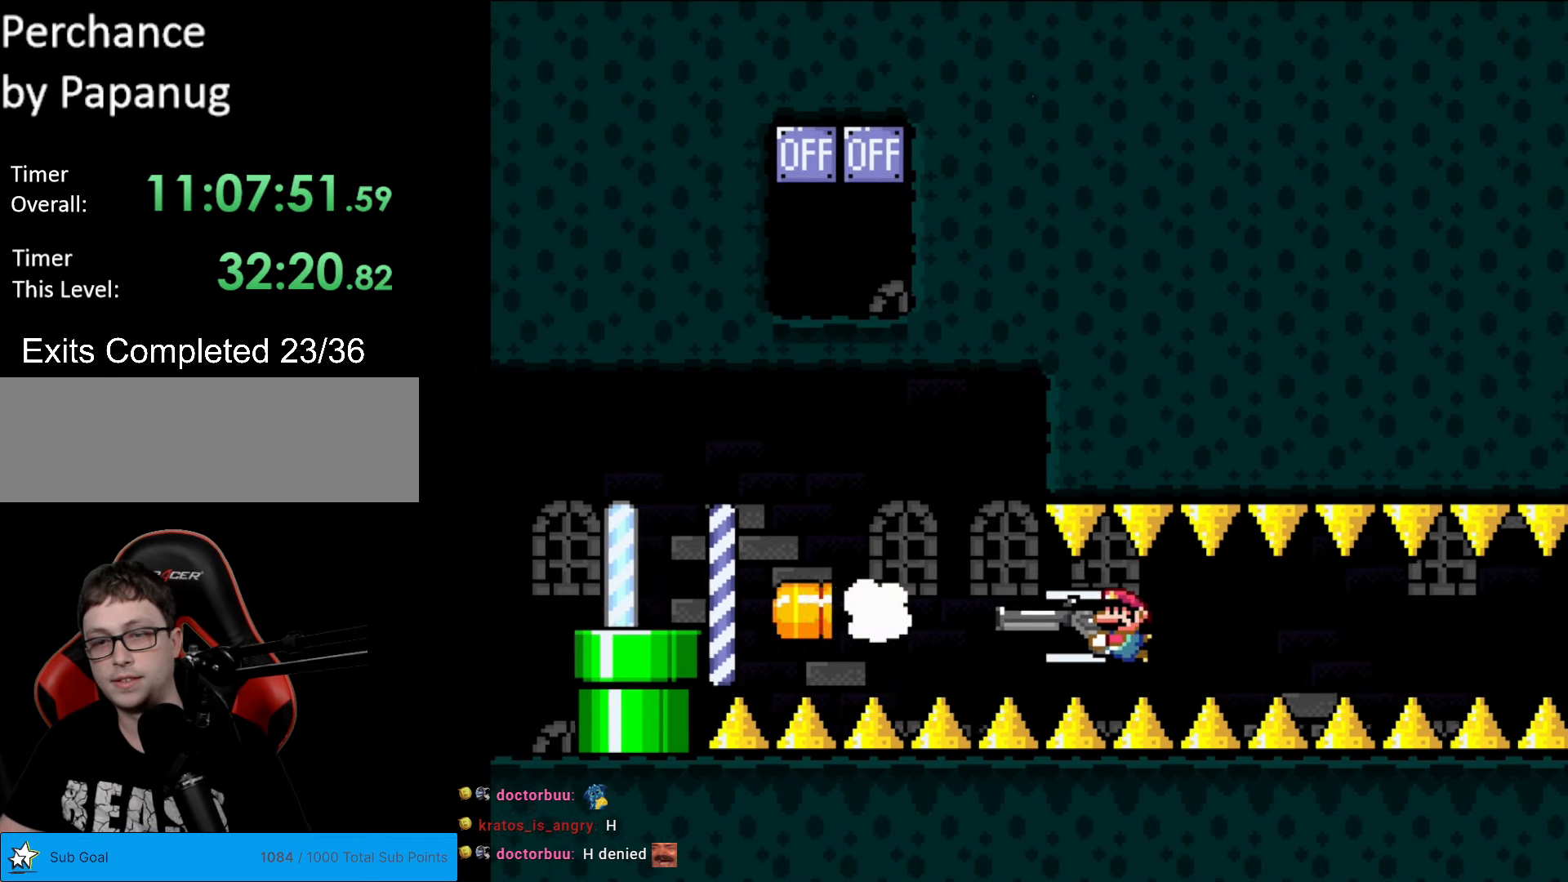
{"buttons": ["Y", "L1"], "events": [[18, "L1", "up"], [123, "L1", "down"], [245, "L1", "up"], [385, "L1", "down"]]}
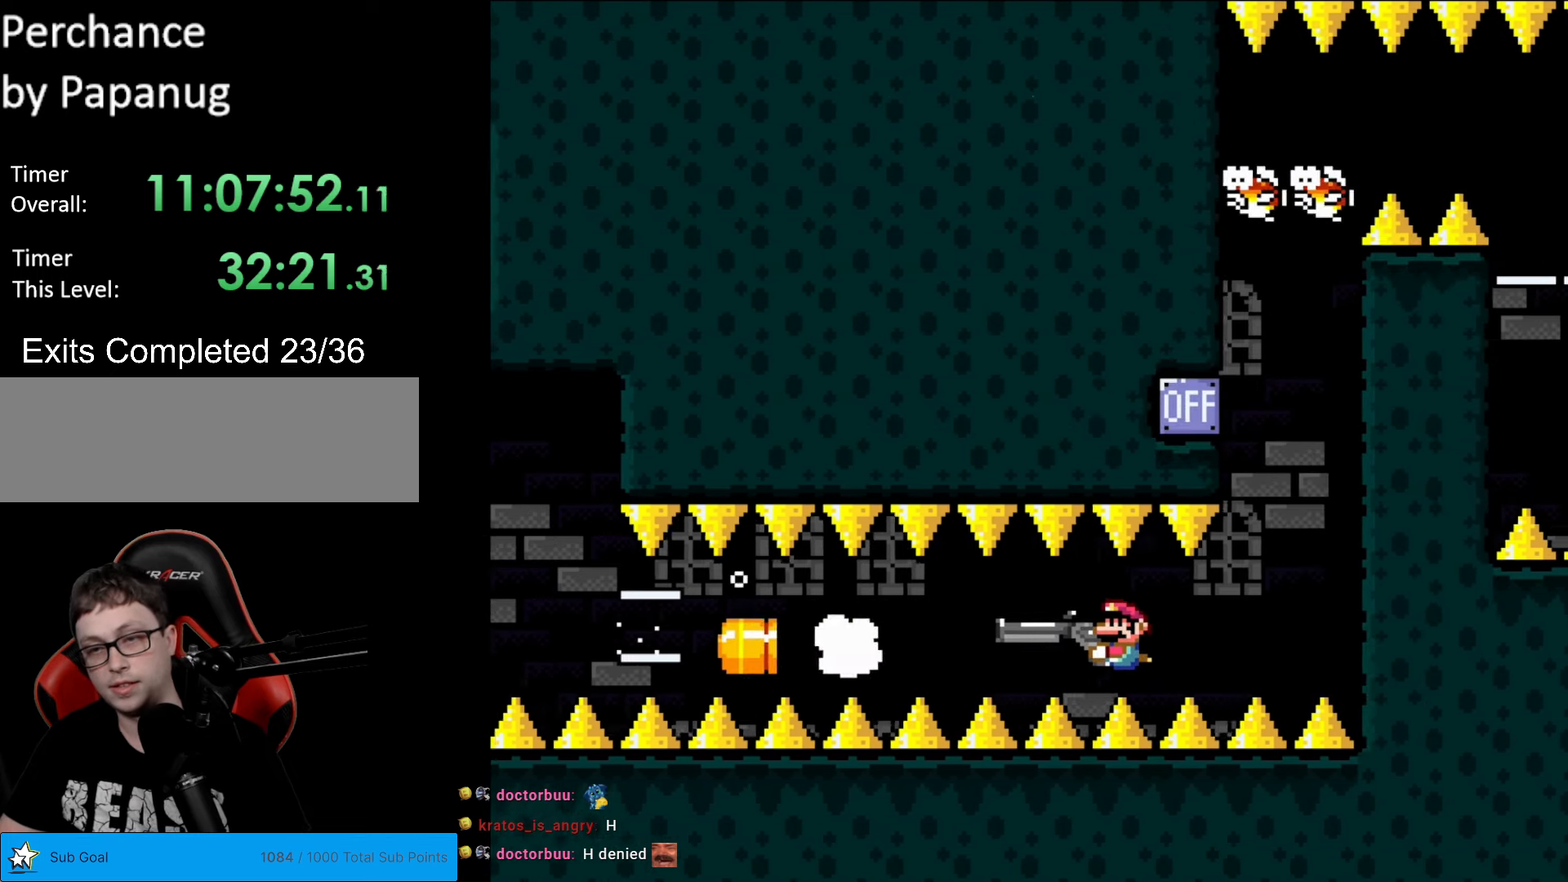
{"buttons": ["Y", "DPAD_LEFT"], "events": [[18, "L1", "up"], [263, "DPAD_RIGHT", "down"], [403, "DPAD_RIGHT", "up"], [473, "DPAD_LEFT", "down"]]}
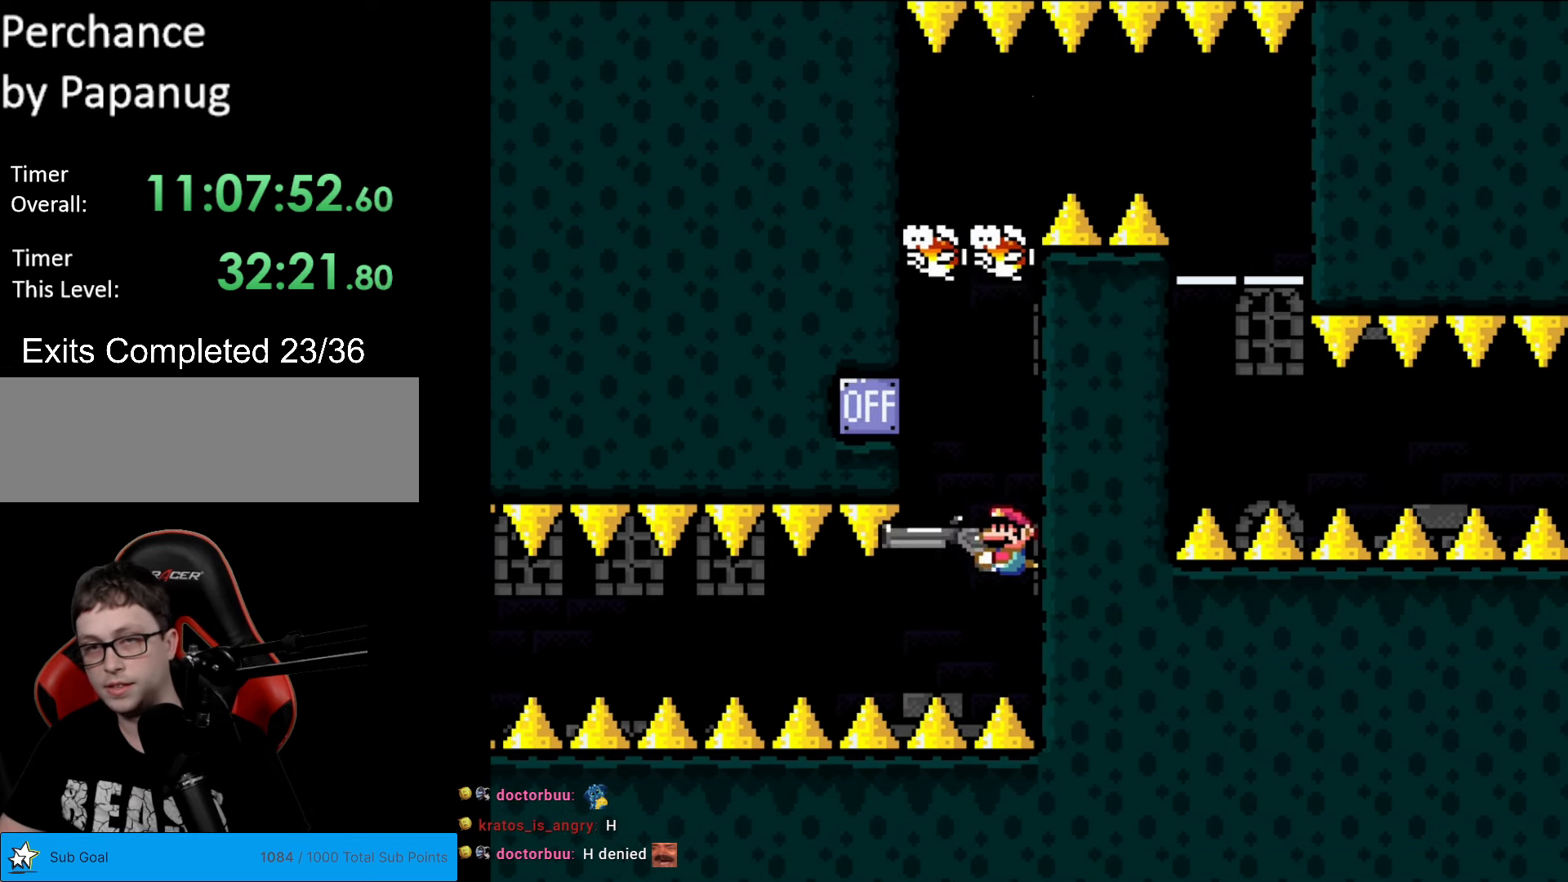
{"buttons": ["Y", "DPAD_RIGHT"], "events": [[104, "DPAD_LEFT", "up"], [104, "DPAD_UP", "down"], [209, "L1", "down"], [262, "DPAD_RIGHT", "down"], [332, "DPAD_UP", "up"], [349, "L1", "up"]]}
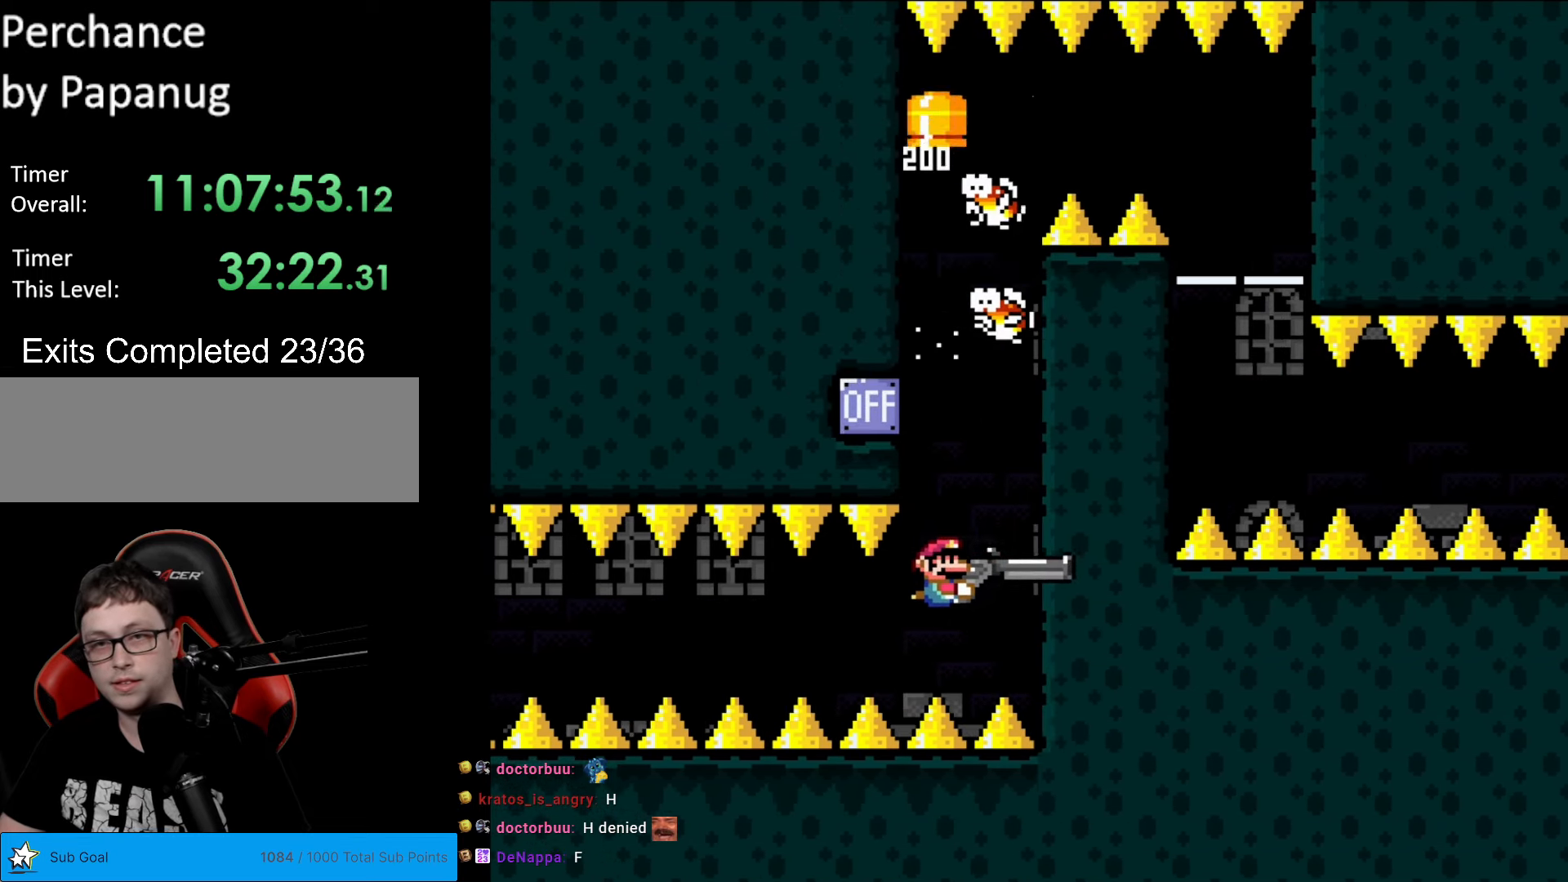
{"buttons": ["Y"], "events": [[70, "DPAD_RIGHT", "up"]]}
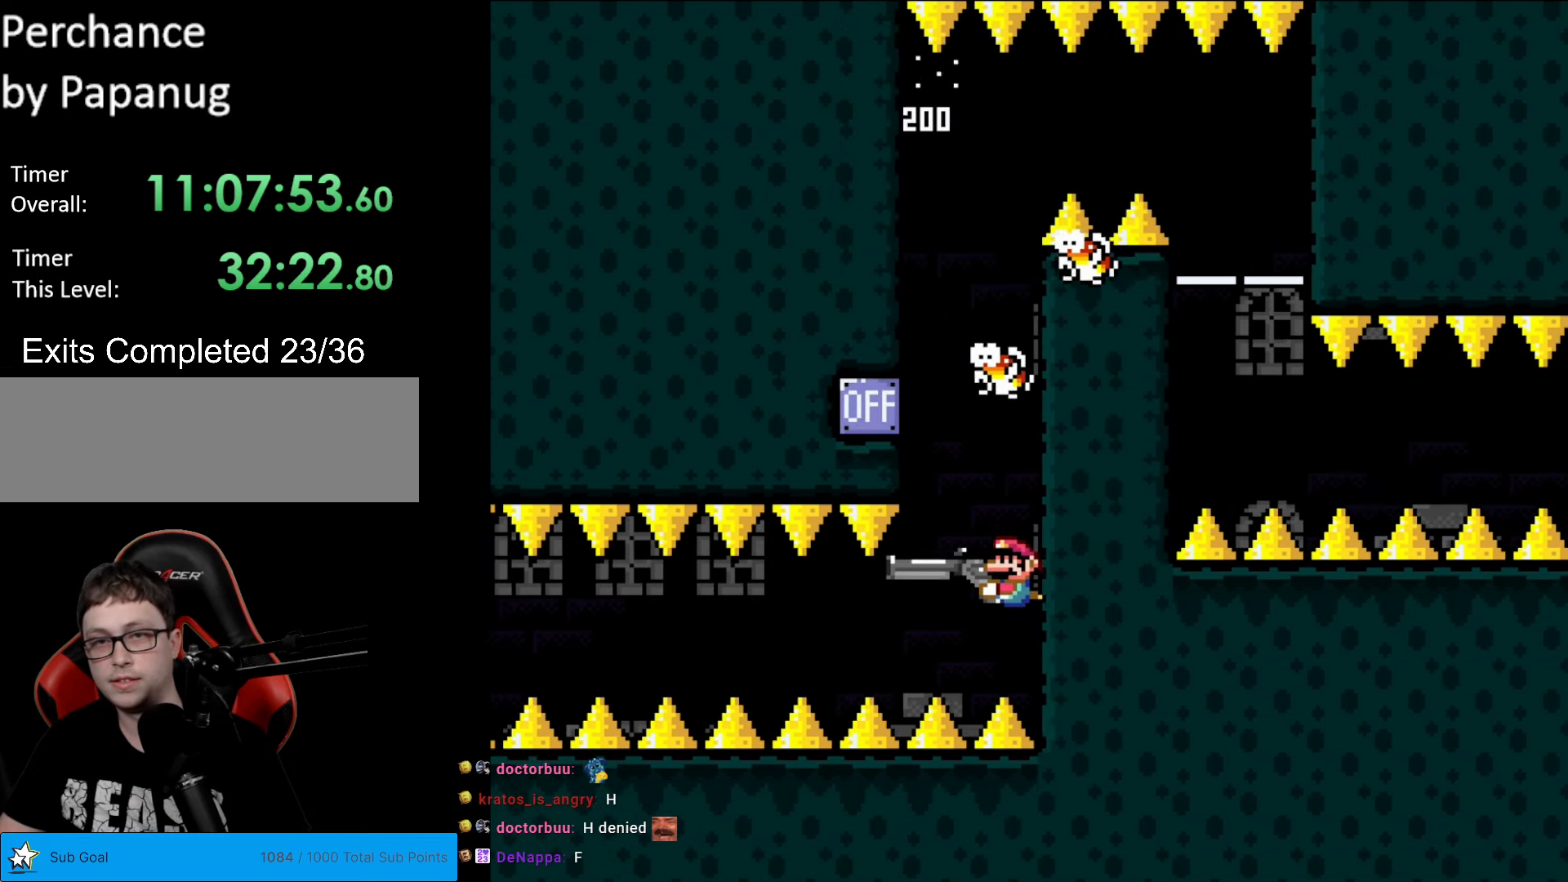
{"buttons": ["Y"], "events": [[17, "DPAD_LEFT", "down"], [122, "DPAD_LEFT", "up"], [122, "DPAD_UP", "down"], [209, "L1", "down"], [227, "DPAD_RIGHT", "down"], [314, "DPAD_UP", "up"], [332, "L1", "up"], [419, "DPAD_RIGHT", "up"]]}
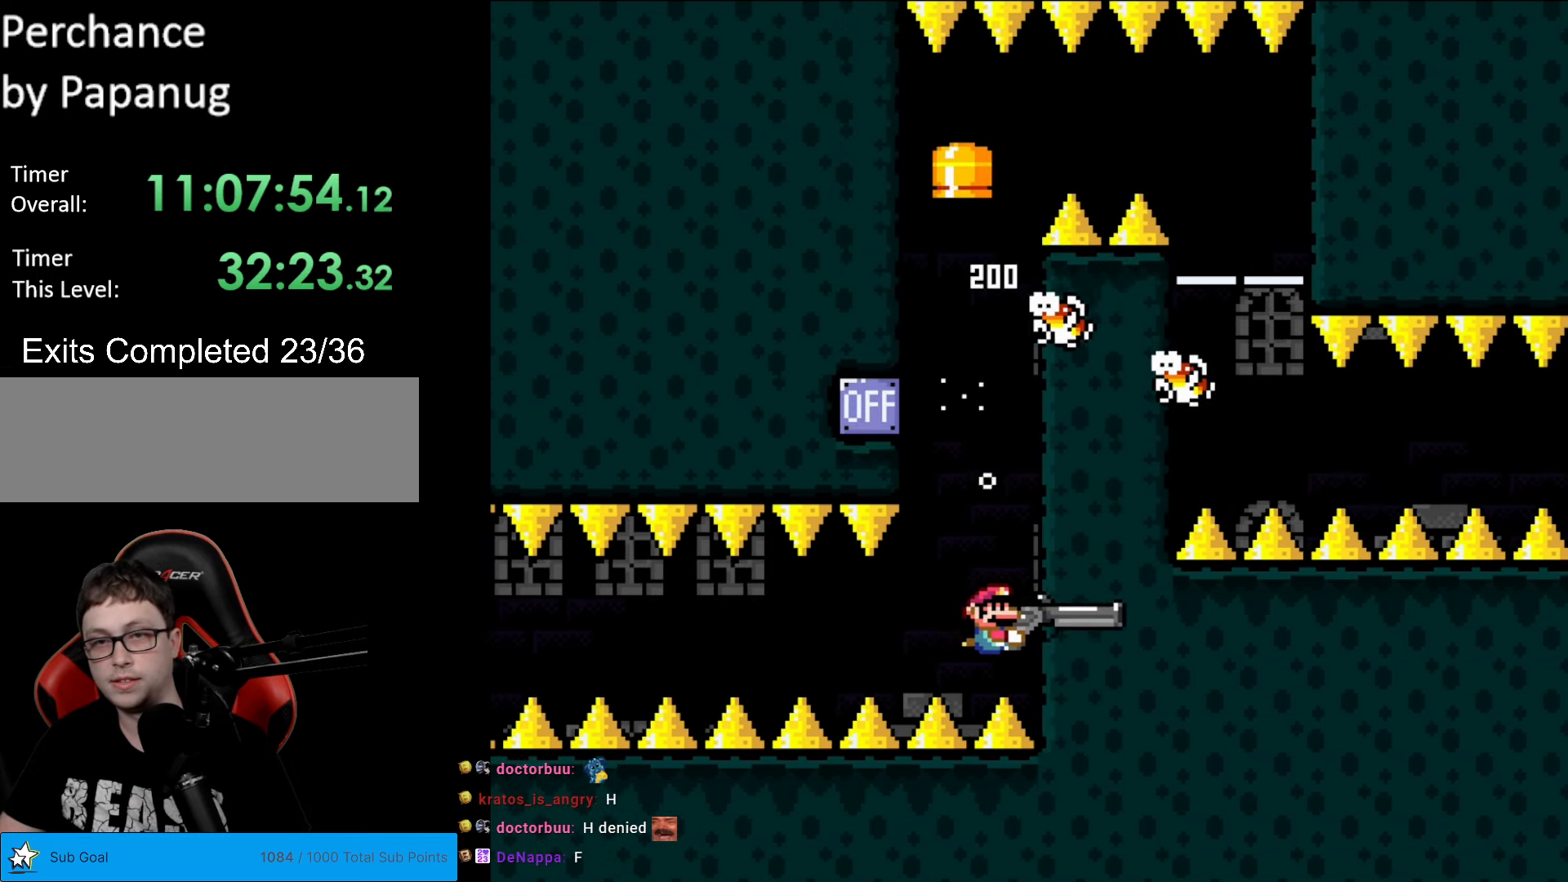
{"buttons": ["Y"], "events": []}
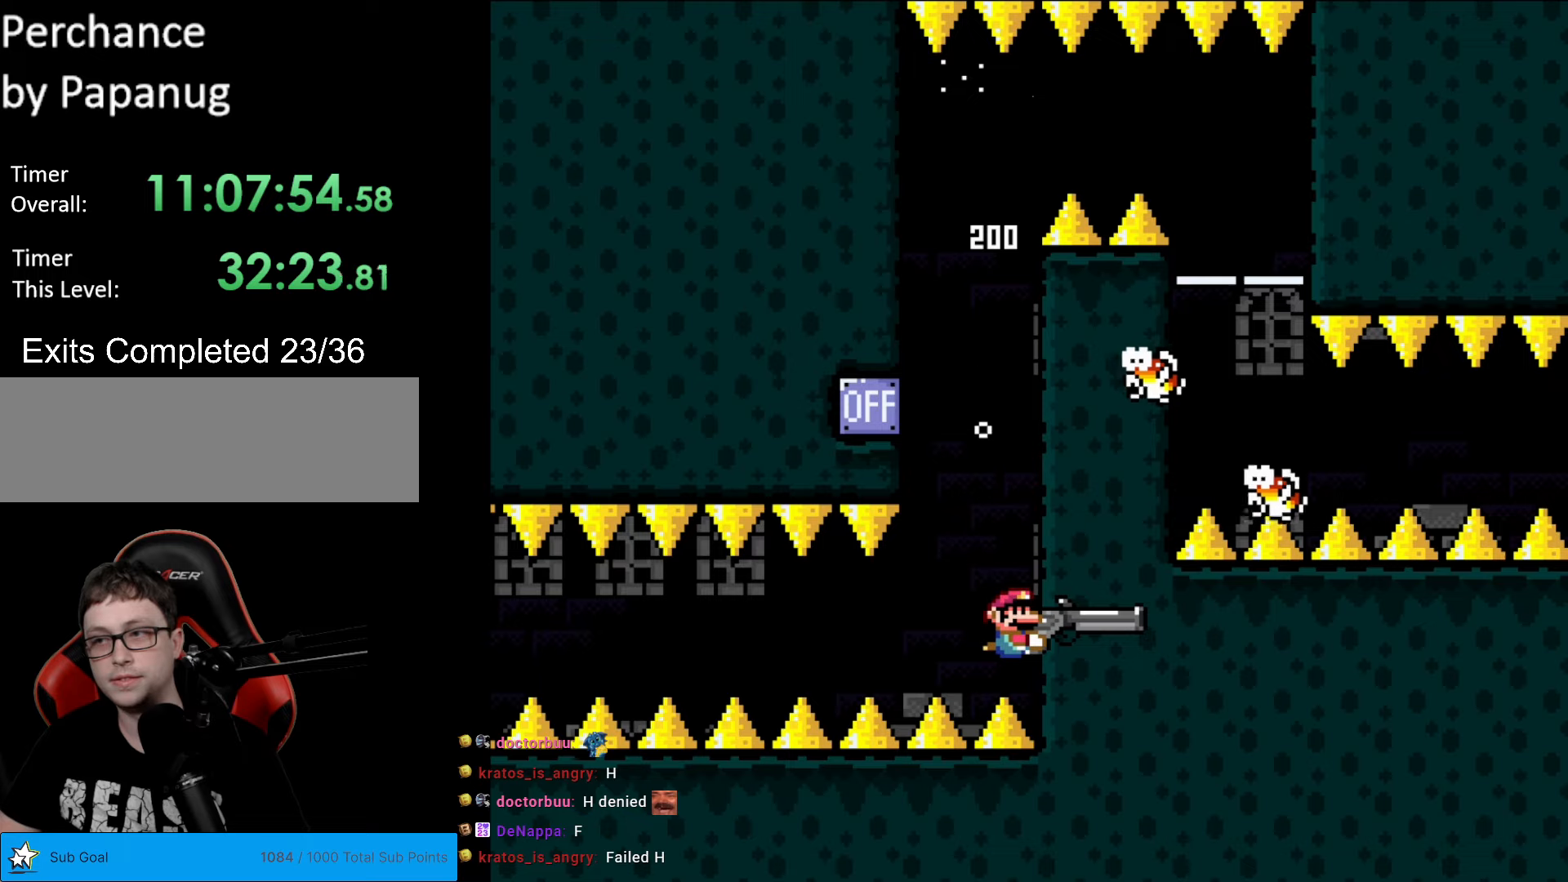
{"buttons": ["Y"], "events": []}
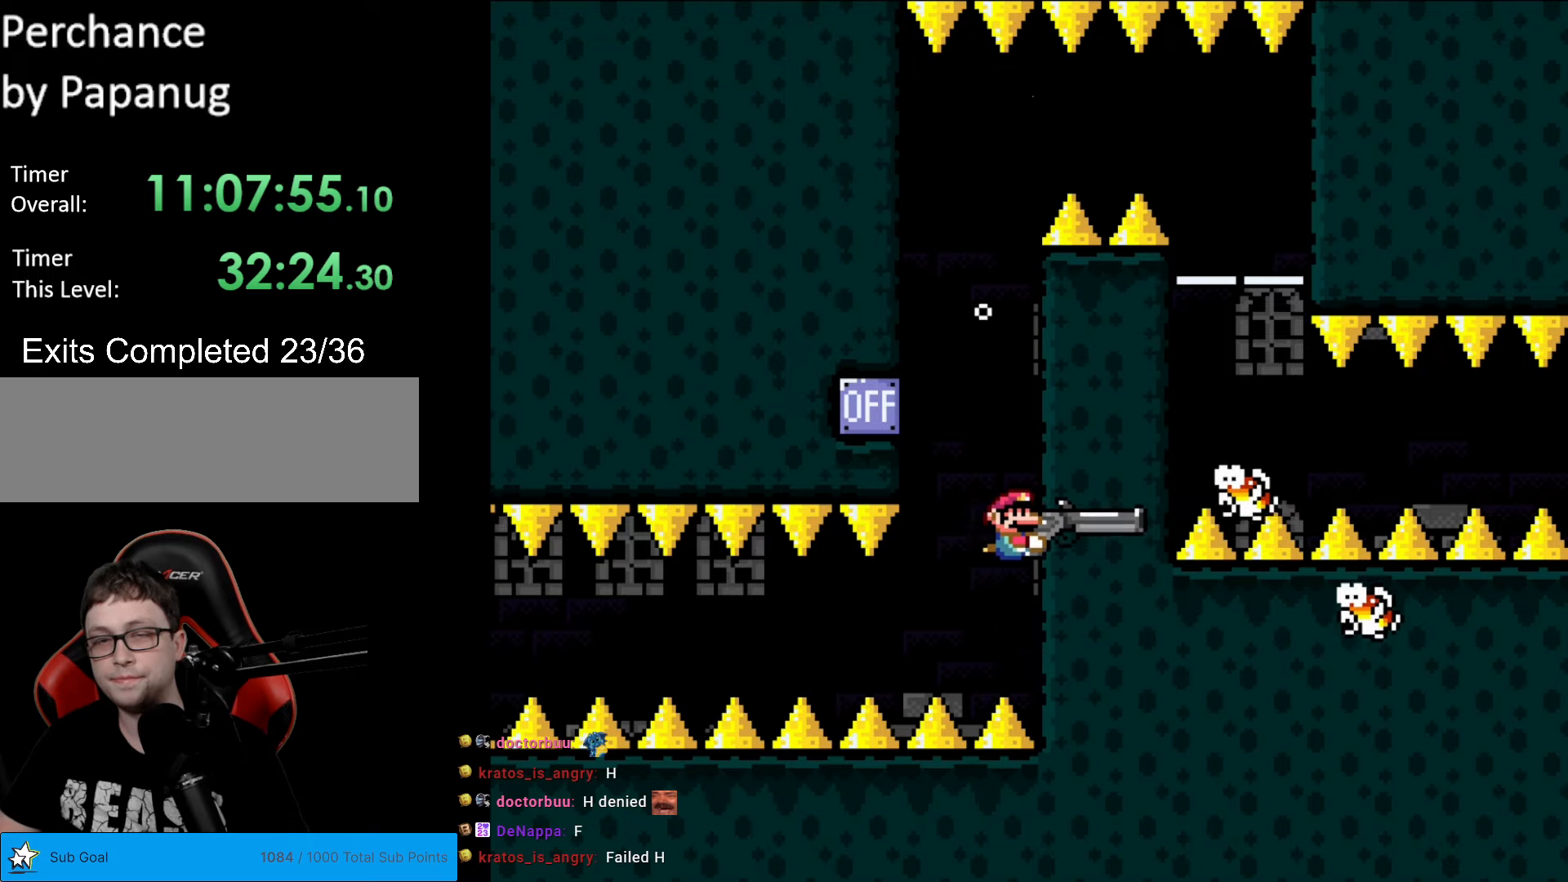
{"buttons": ["Y", "DPAD_LEFT"], "events": [[332, "DPAD_LEFT", "down"]]}
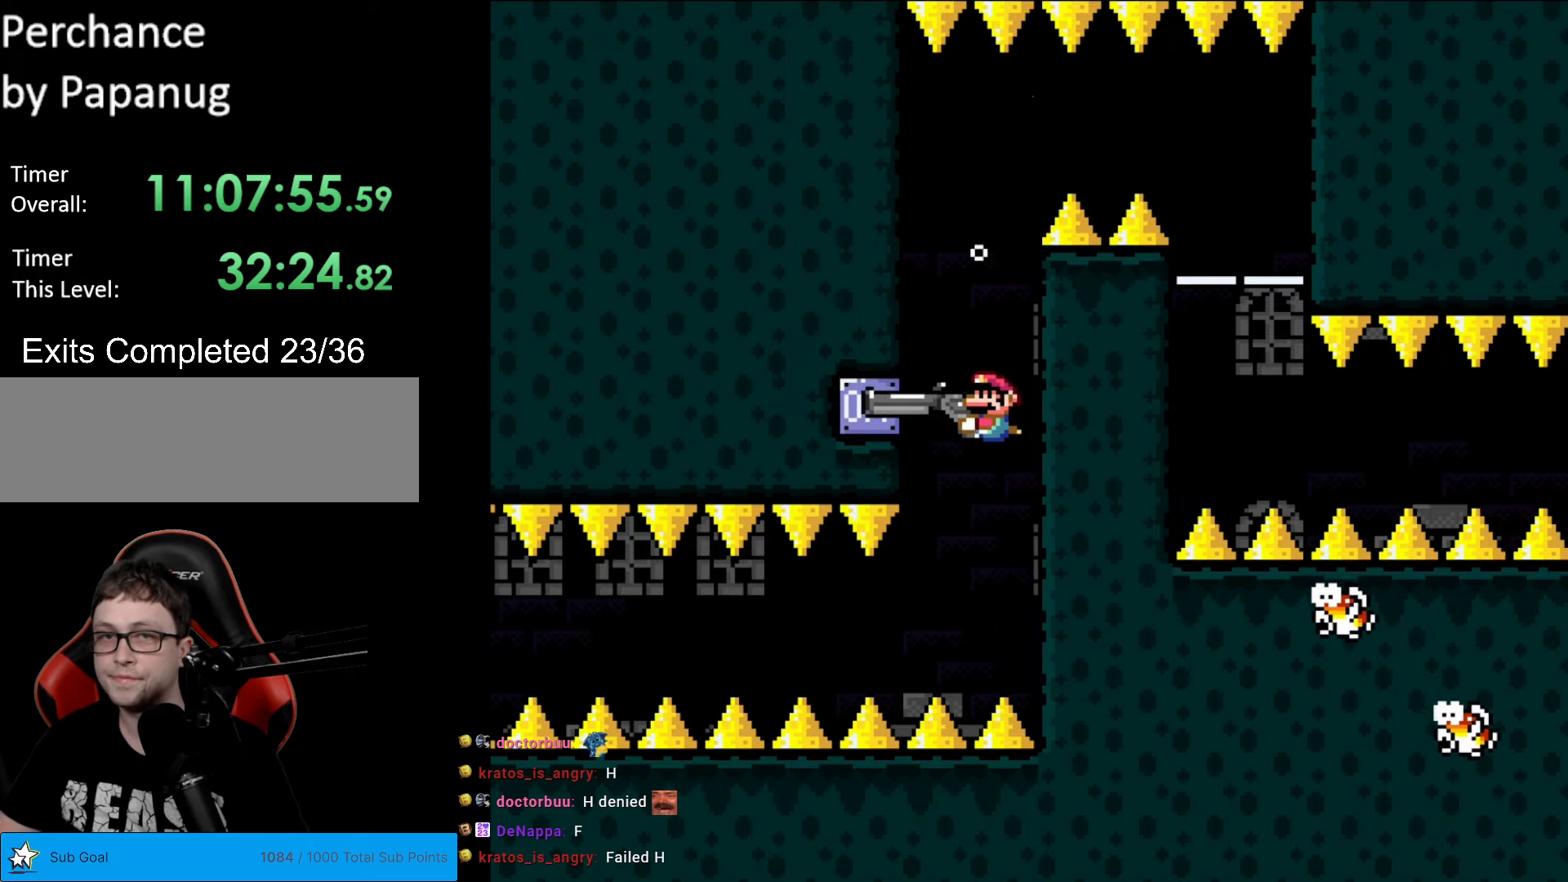
{"buttons": ["Y"], "events": [[245, "DPAD_LEFT", "up"]]}
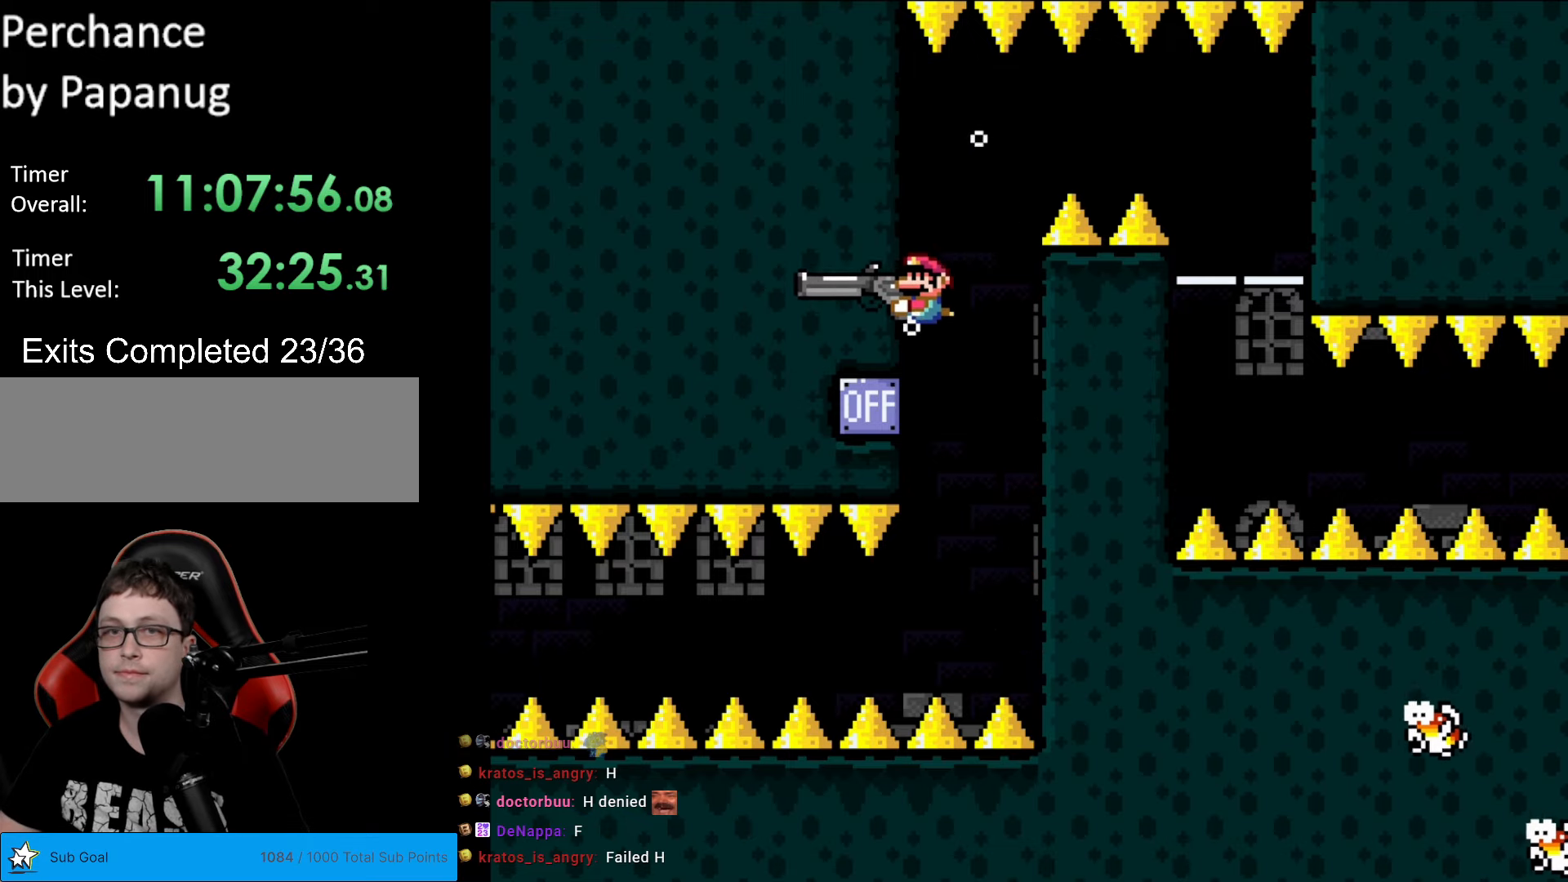
{"buttons": ["Y", "DPAD_RIGHT"], "events": [[245, "DPAD_RIGHT", "down"]]}
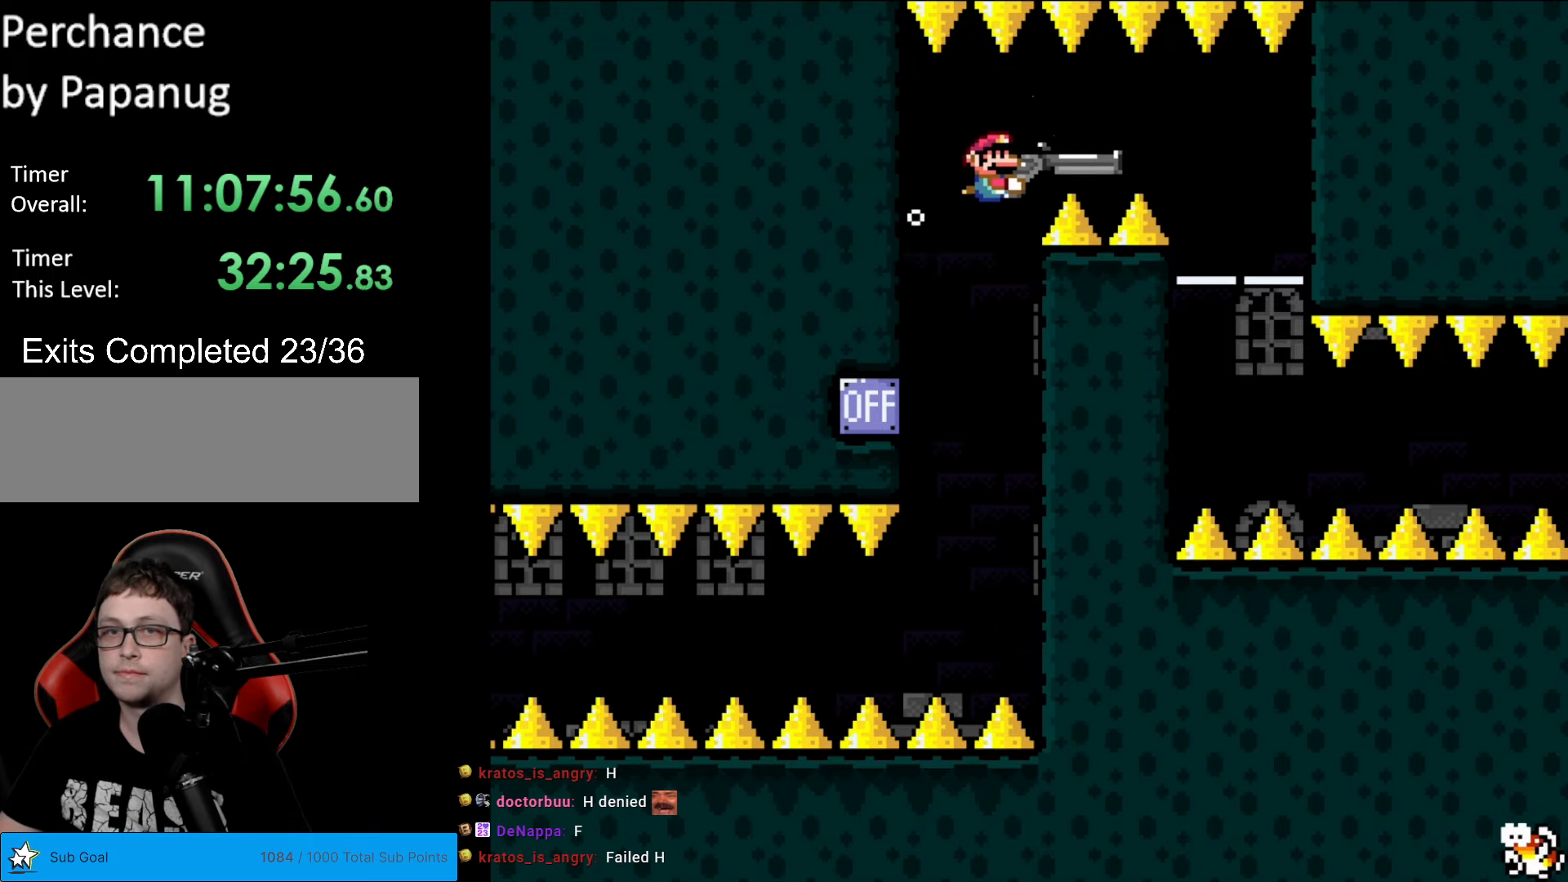
{"buttons": ["Y", "DPAD_DOWN", "DPAD_RIGHT"], "events": [[315, "DPAD_DOWN", "down"]]}
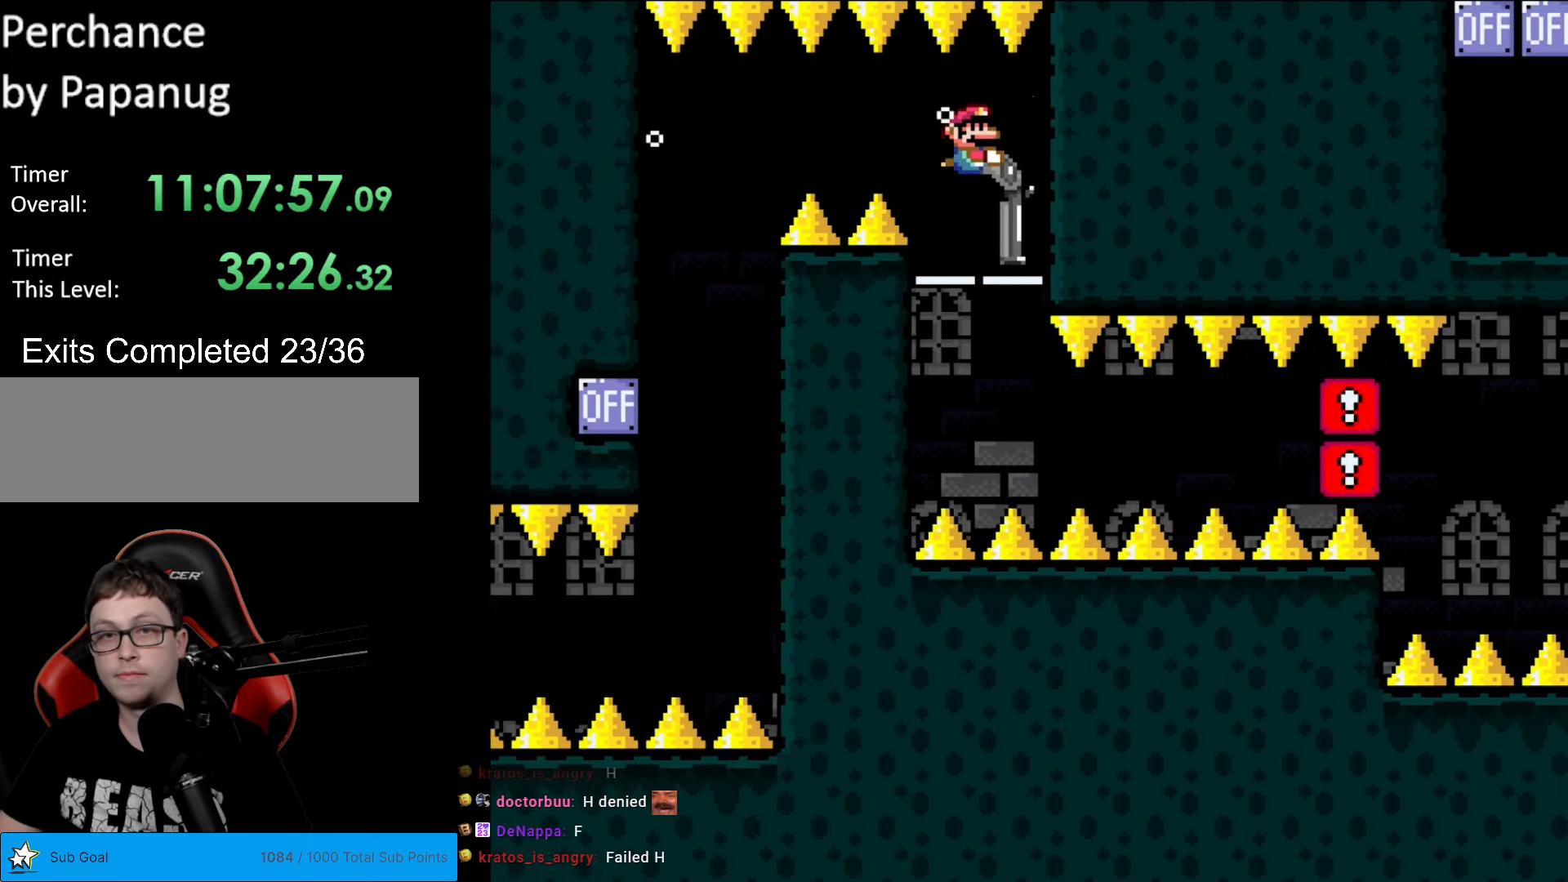
{"buttons": ["Y", "DPAD_DOWN"], "events": [[35, "DPAD_RIGHT", "up"], [70, "DPAD_LEFT", "down"], [437, "DPAD_LEFT", "up"]]}
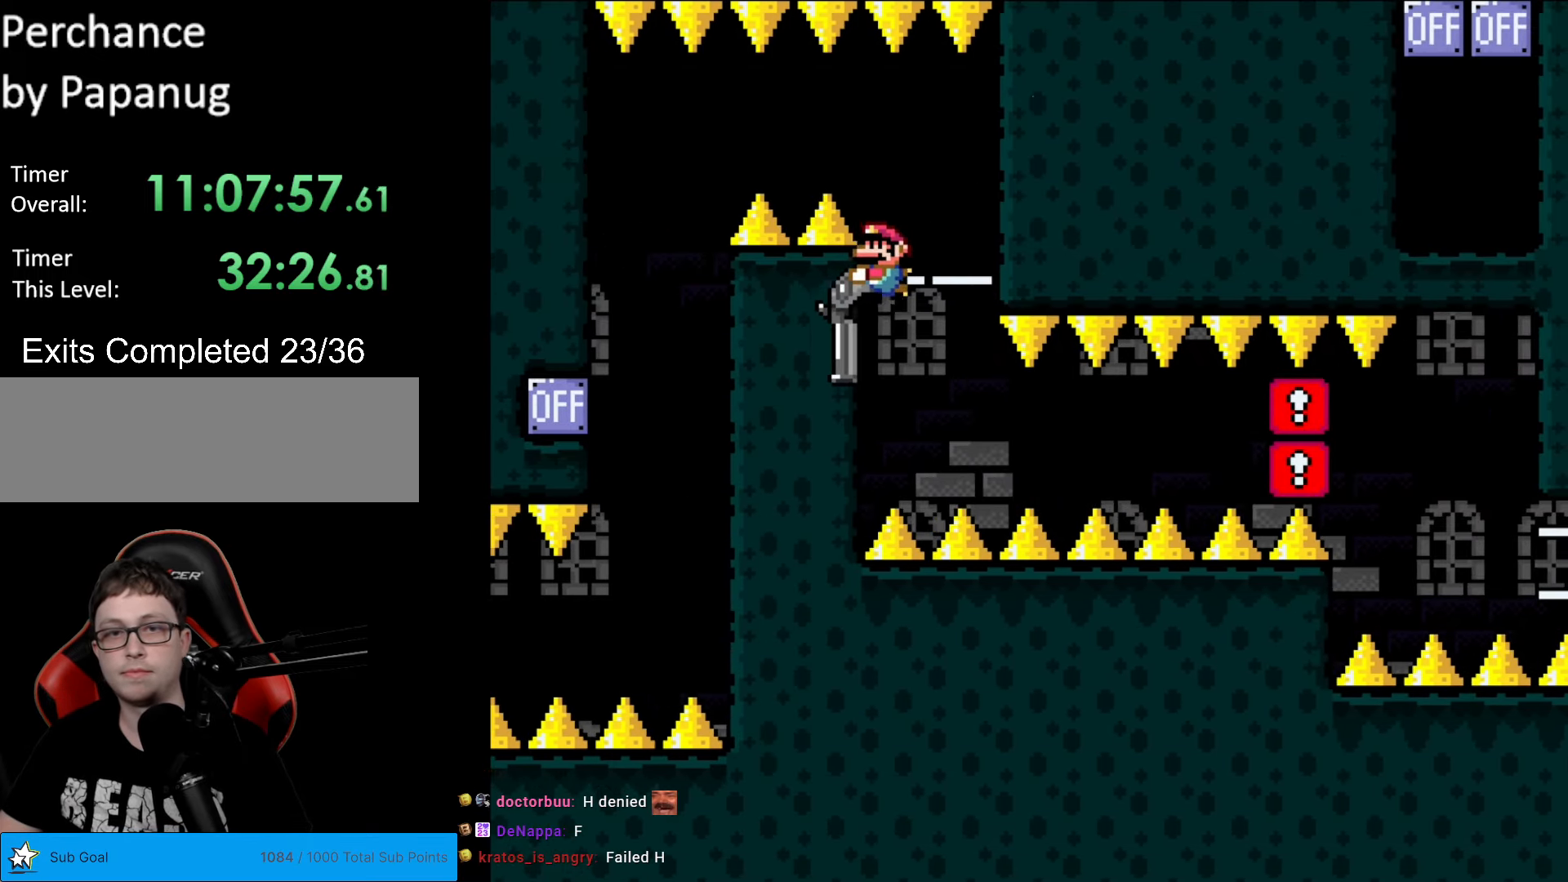
{"buttons": ["Y", "DPAD_DOWN"], "events": []}
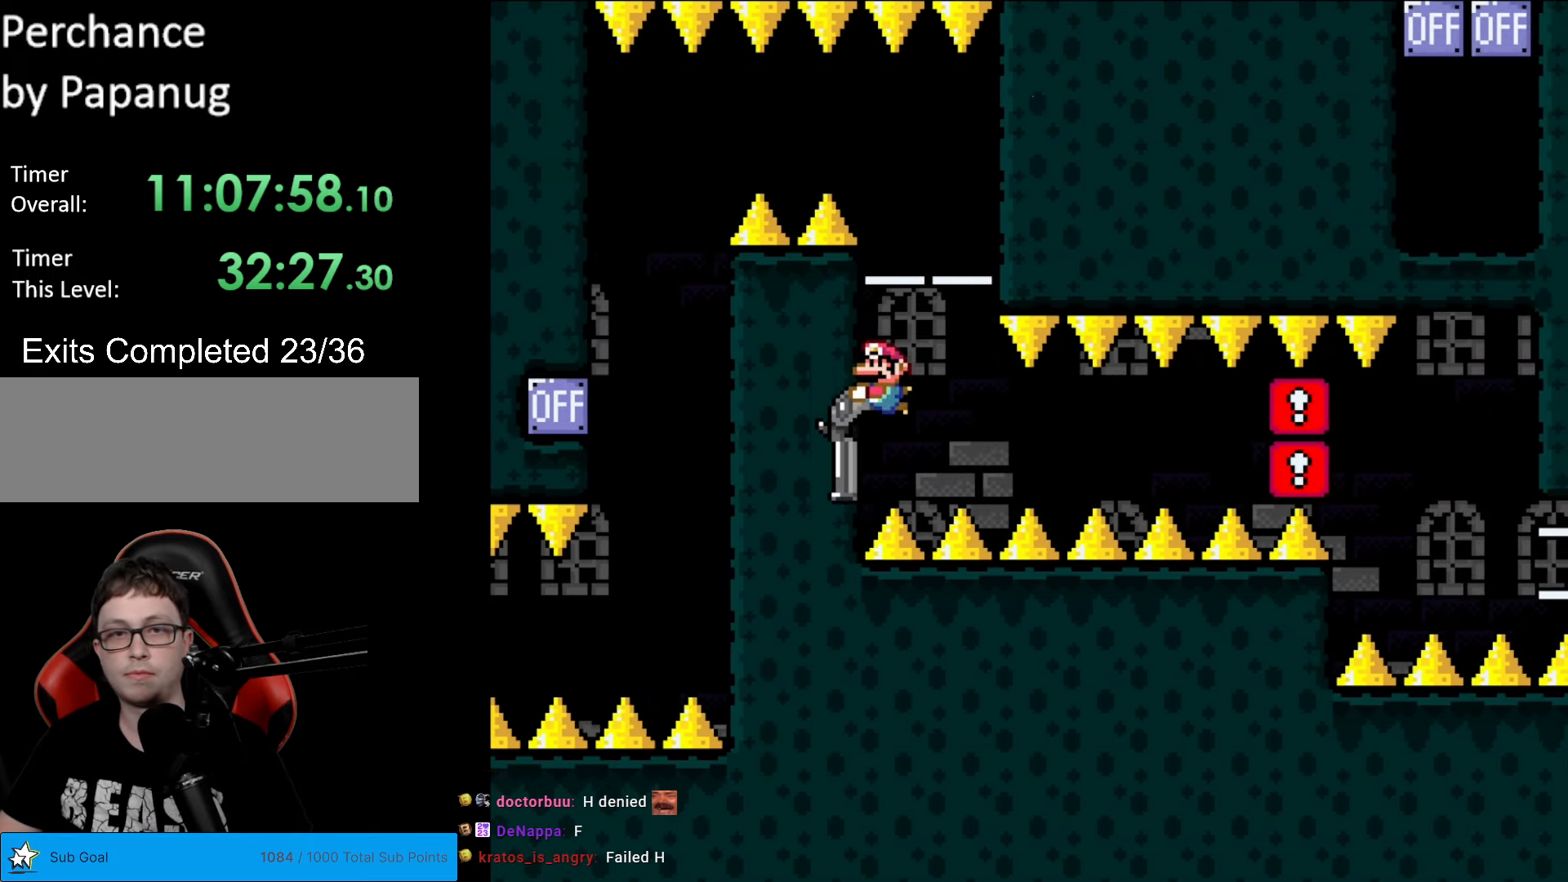
{"buttons": ["Y", "L1"], "events": [[52, "DPAD_DOWN", "up"], [245, "L1", "down"], [350, "L1", "up"], [472, "L1", "down"]]}
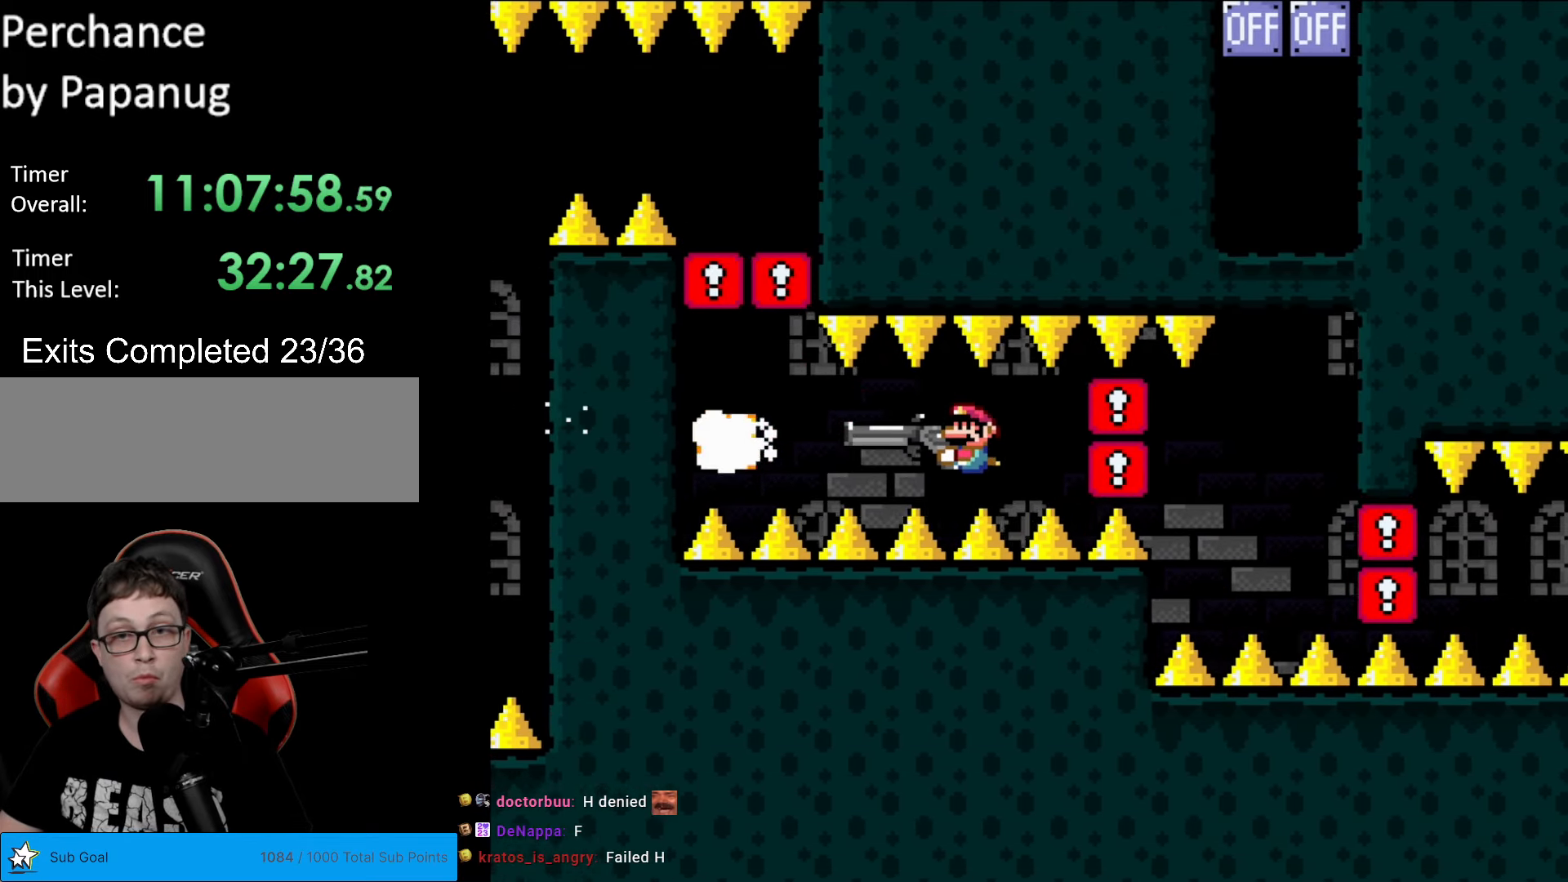
{"buttons": ["Y"], "events": [[87, "L1", "up"]]}
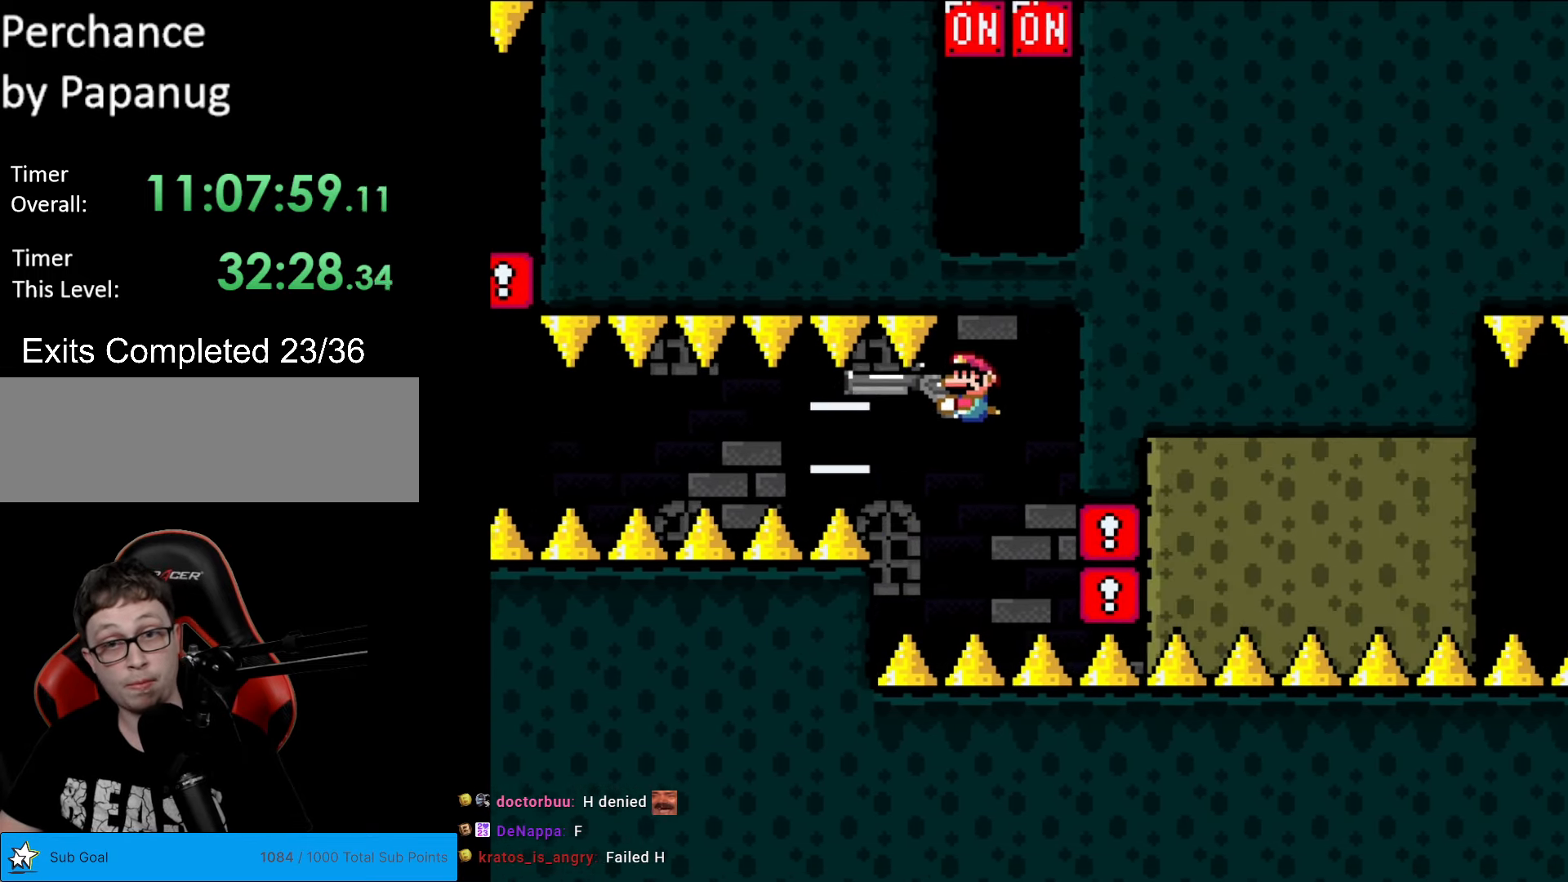
{"buttons": ["Y"], "events": [[140, "DPAD_RIGHT", "down"], [368, "DPAD_RIGHT", "up"]]}
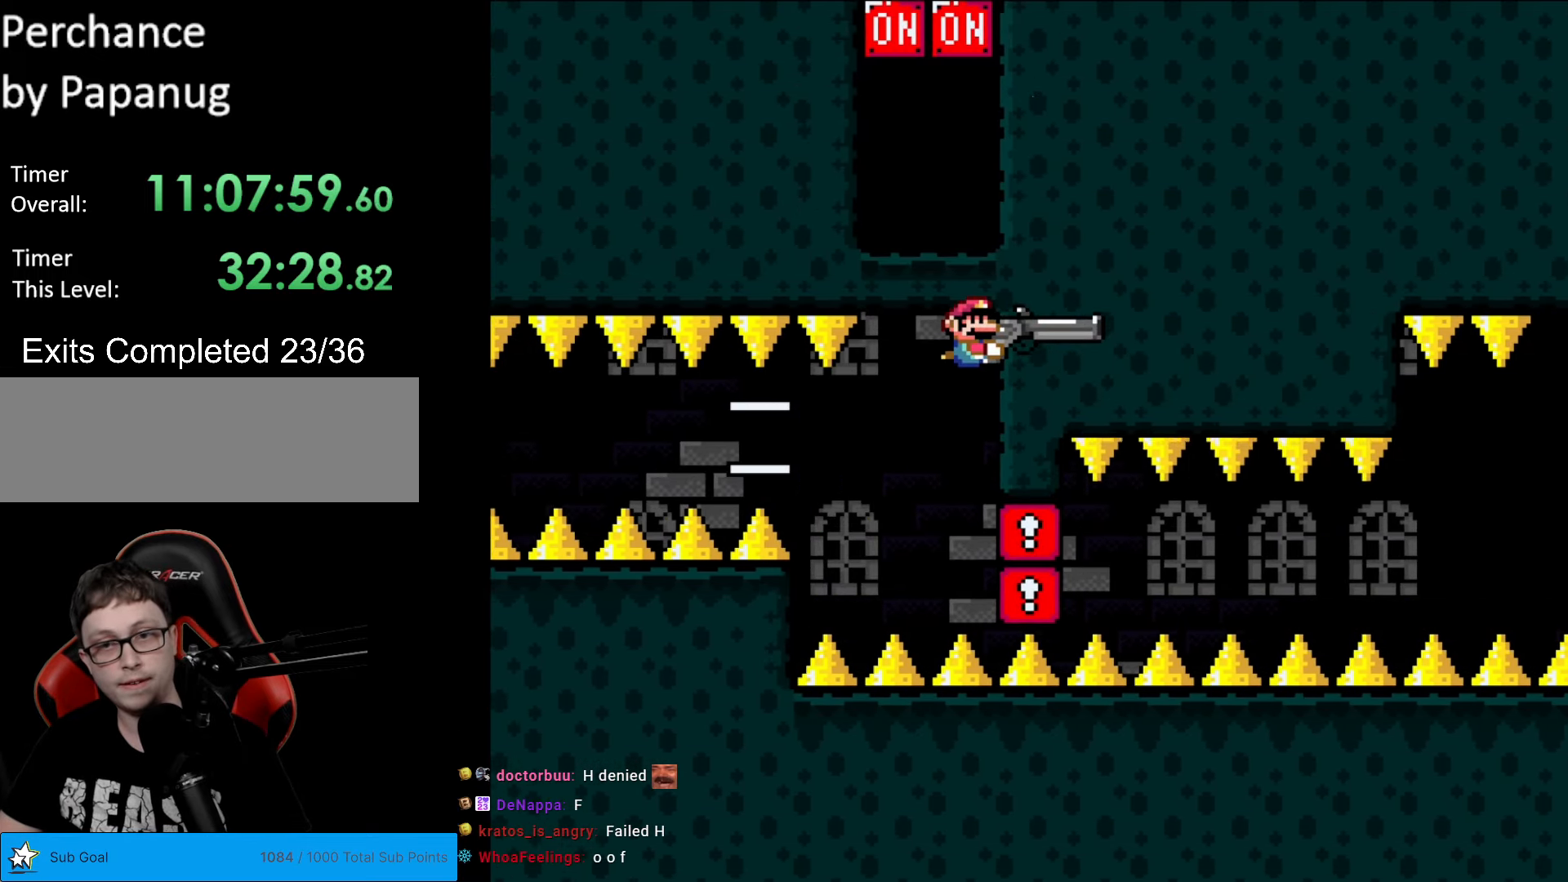
{"buttons": ["Y"], "events": [[70, "DPAD_DOWN", "down"], [157, "DPAD_DOWN", "up"], [367, "DPAD_DOWN", "down"], [472, "DPAD_DOWN", "up"]]}
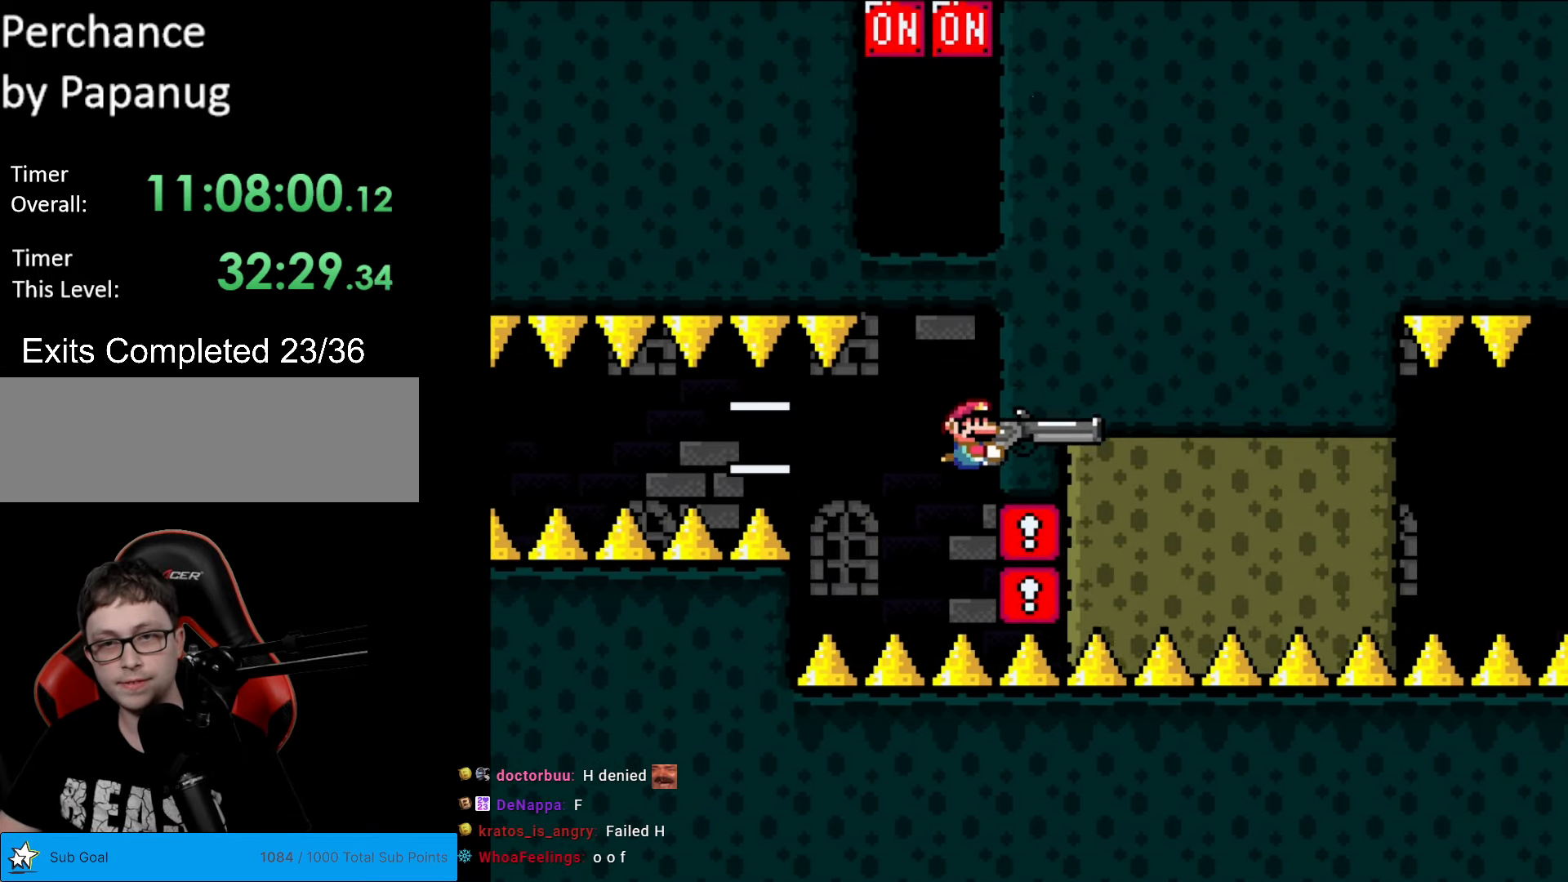
{"buttons": ["Y", "DPAD_UP"], "events": [[175, "DPAD_UP", "down"]]}
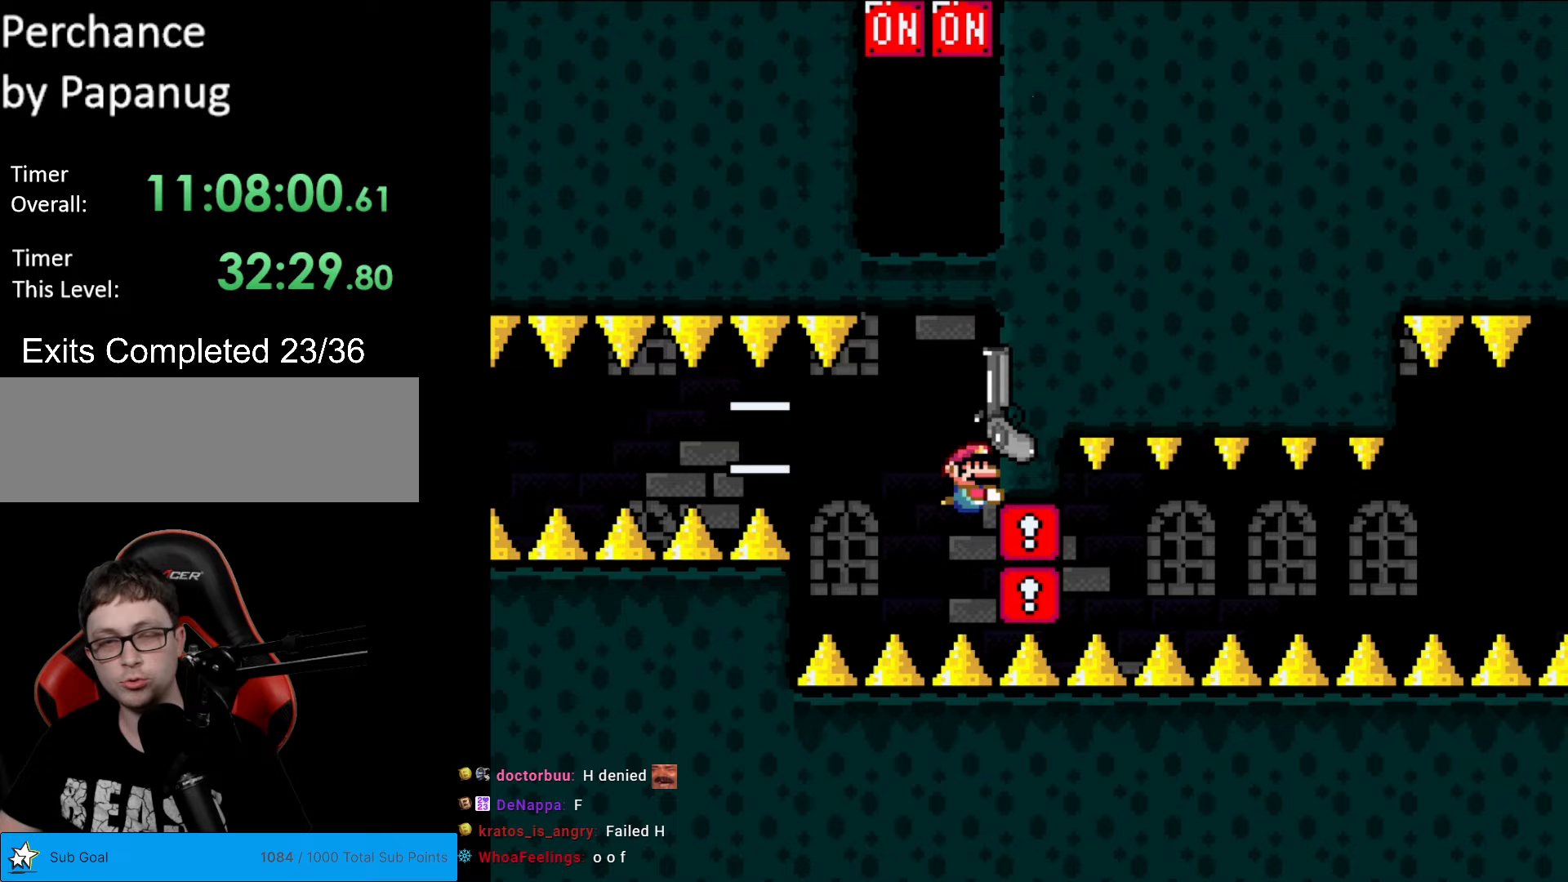
{"buttons": ["Y", "DPAD_UP"], "events": []}
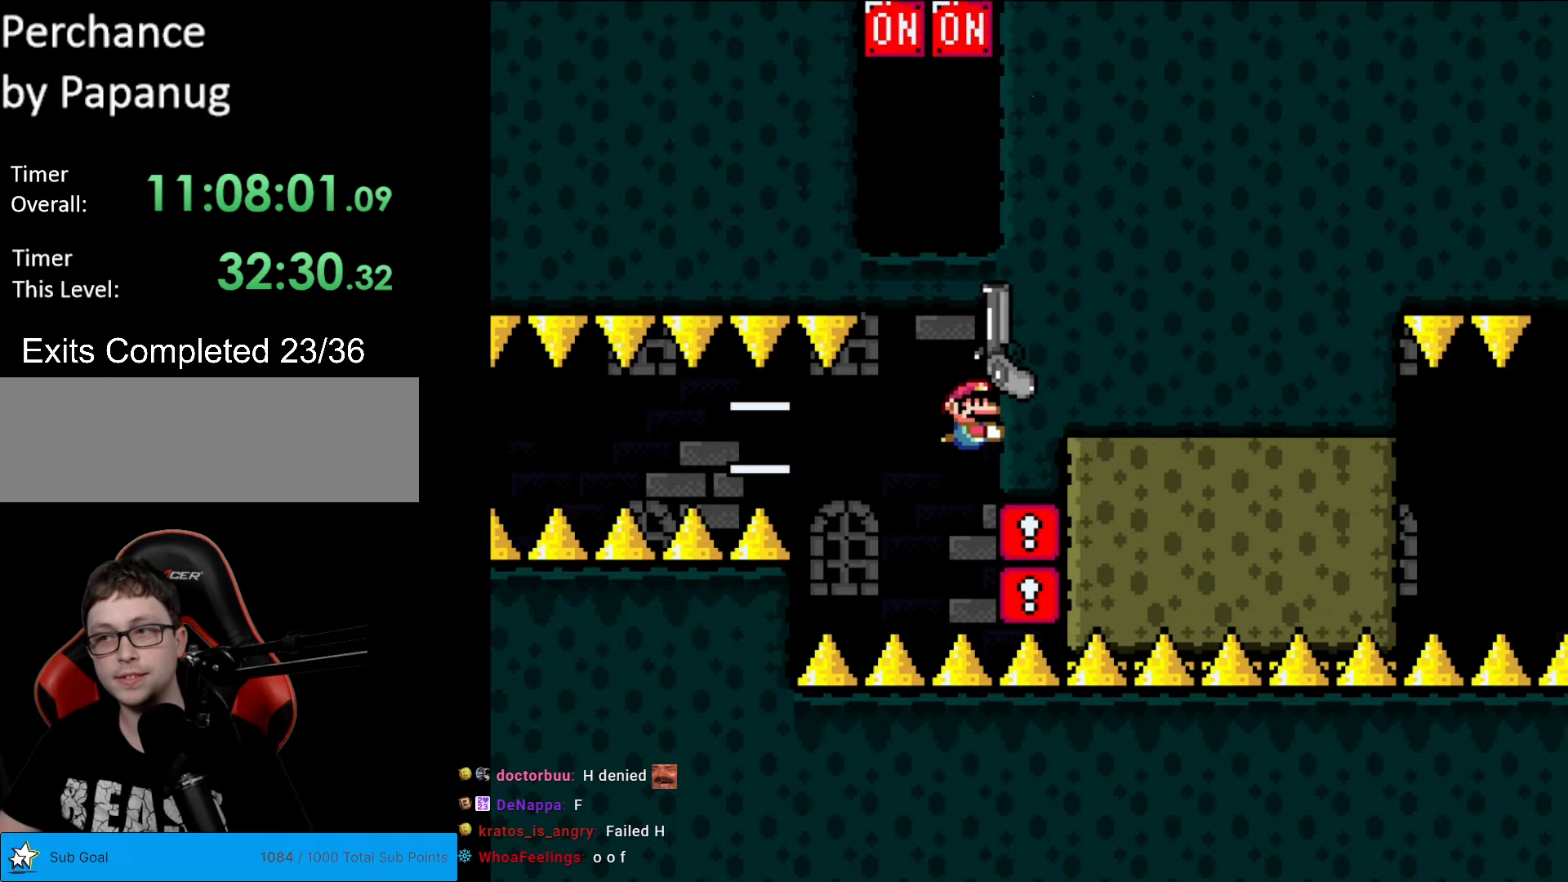
{"buttons": ["Y", "DPAD_RIGHT"], "events": [[193, "DPAD_LEFT", "down"], [298, "DPAD_LEFT", "up"], [350, "L1", "down"], [403, "DPAD_RIGHT", "down"], [473, "DPAD_UP", "up"], [490, "L1", "up"]]}
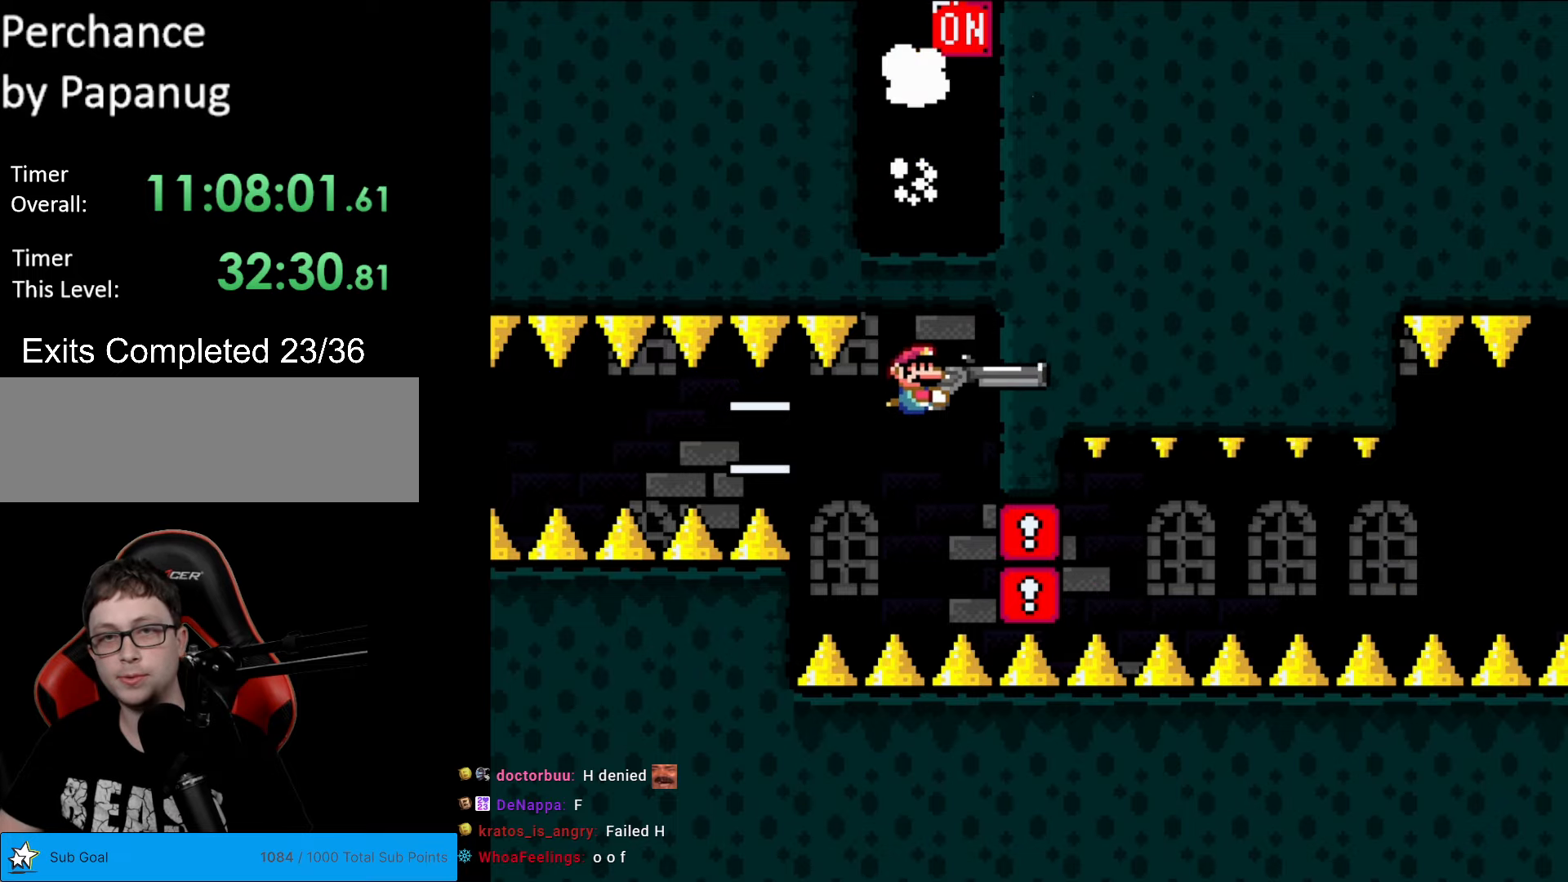
{"buttons": ["Y"], "events": [[297, "DPAD_RIGHT", "up"]]}
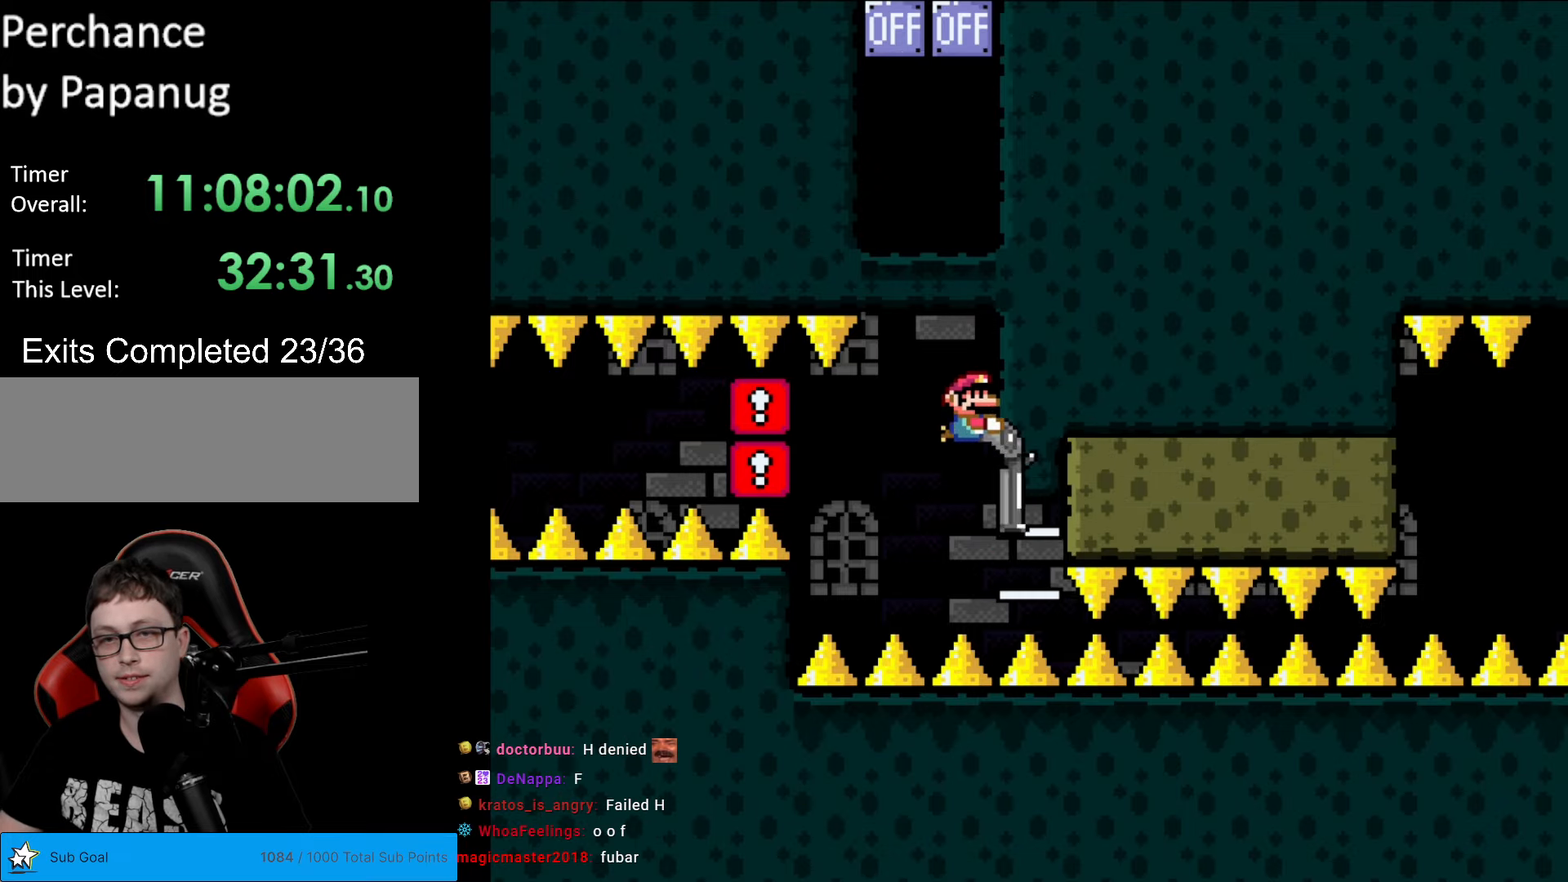
{"buttons": ["Y"], "events": [[18, "DPAD_DOWN", "down"], [88, "DPAD_DOWN", "up"]]}
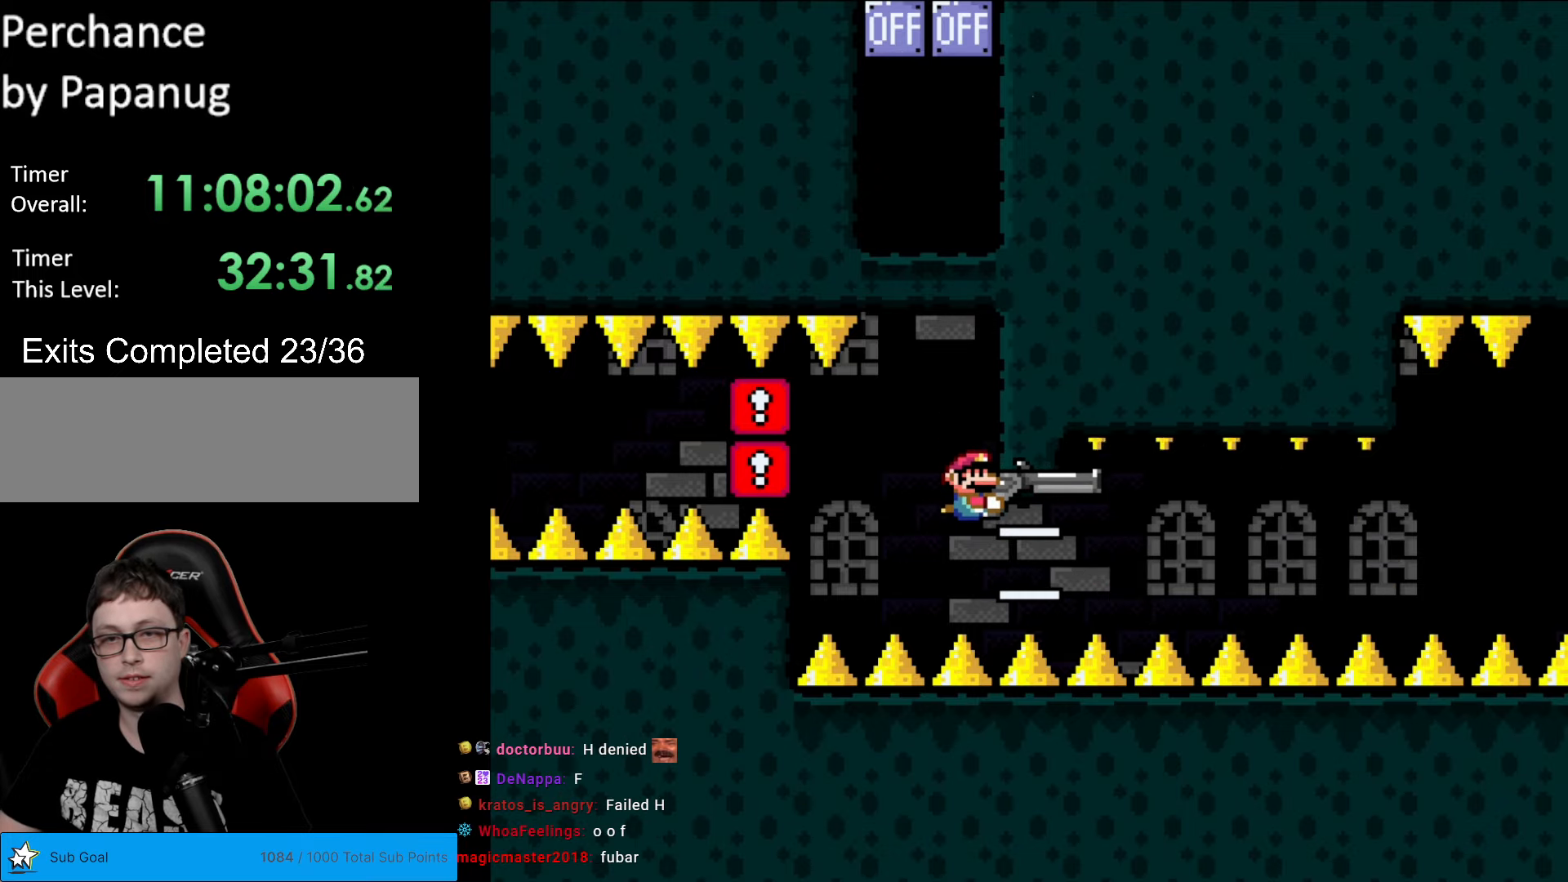
{"buttons": ["Y", "DPAD_DOWN"], "events": [[472, "DPAD_DOWN", "down"]]}
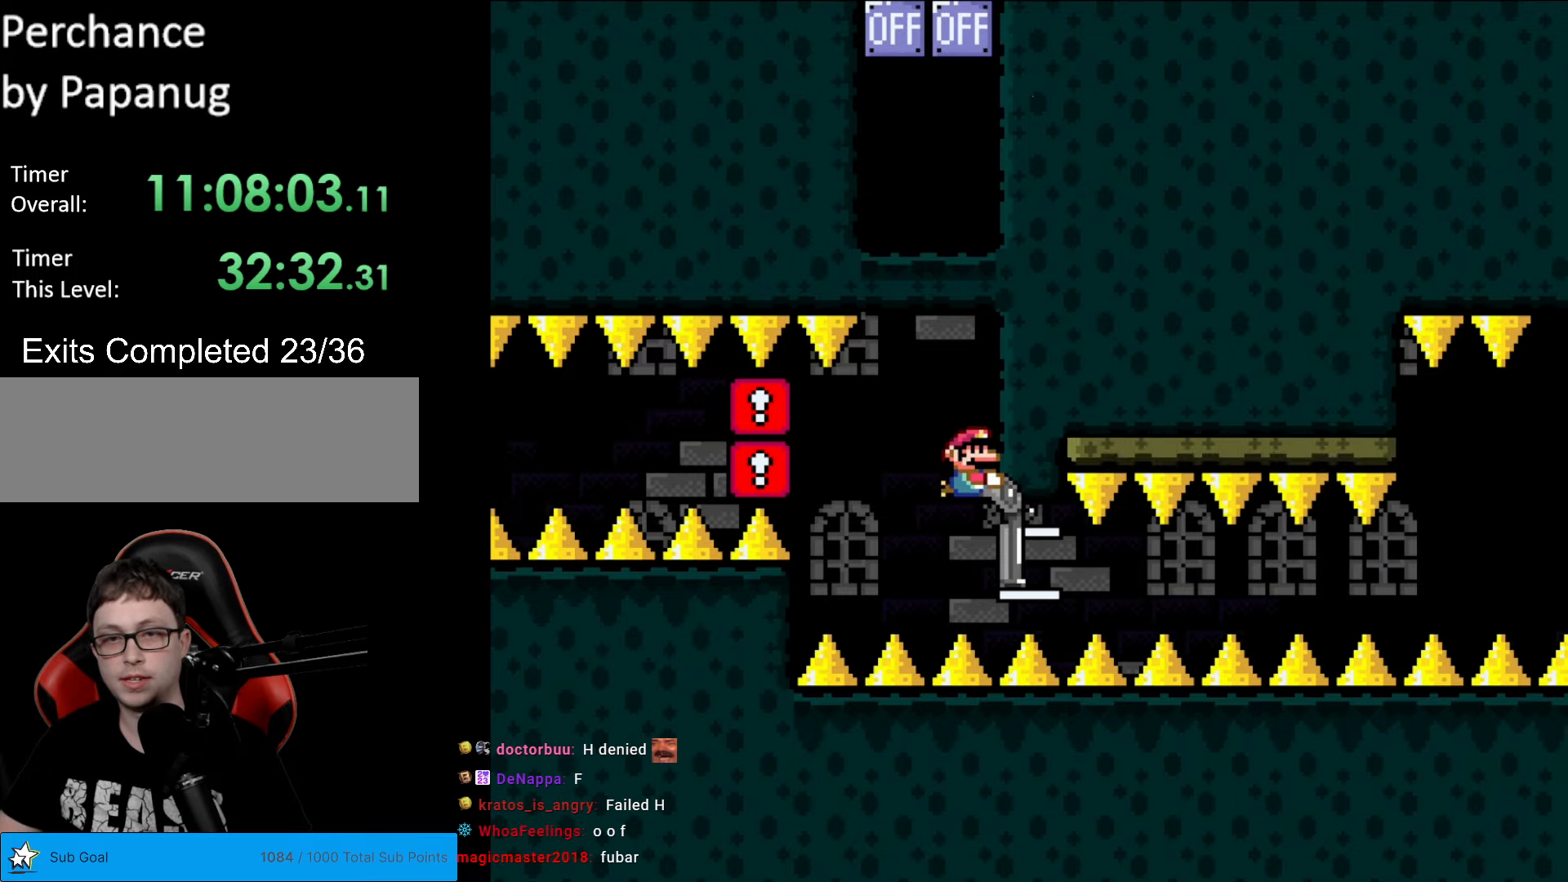
{"buttons": ["Y", "L1"], "events": [[175, "DPAD_DOWN", "up"], [175, "DPAD_LEFT", "down"], [245, "DPAD_LEFT", "up"], [385, "L1", "down"]]}
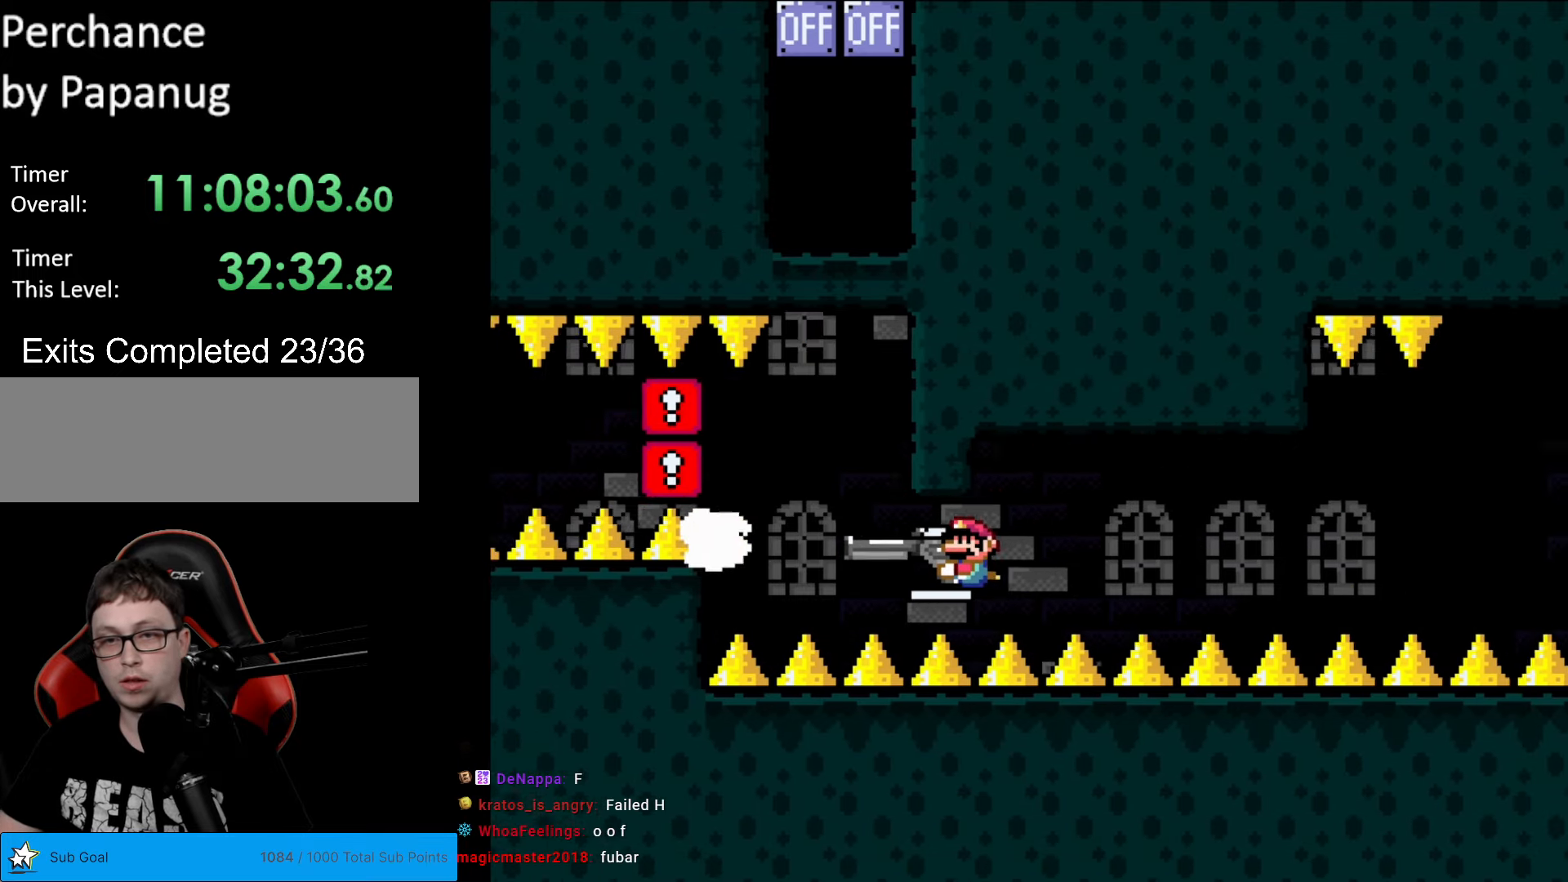
{"buttons": ["Y"], "events": [[17, "L1", "up"], [87, "L1", "down"], [227, "L1", "up"], [349, "L1", "down"], [437, "L1", "up"], [437, "R1", "down"], [454, "R1", "up"]]}
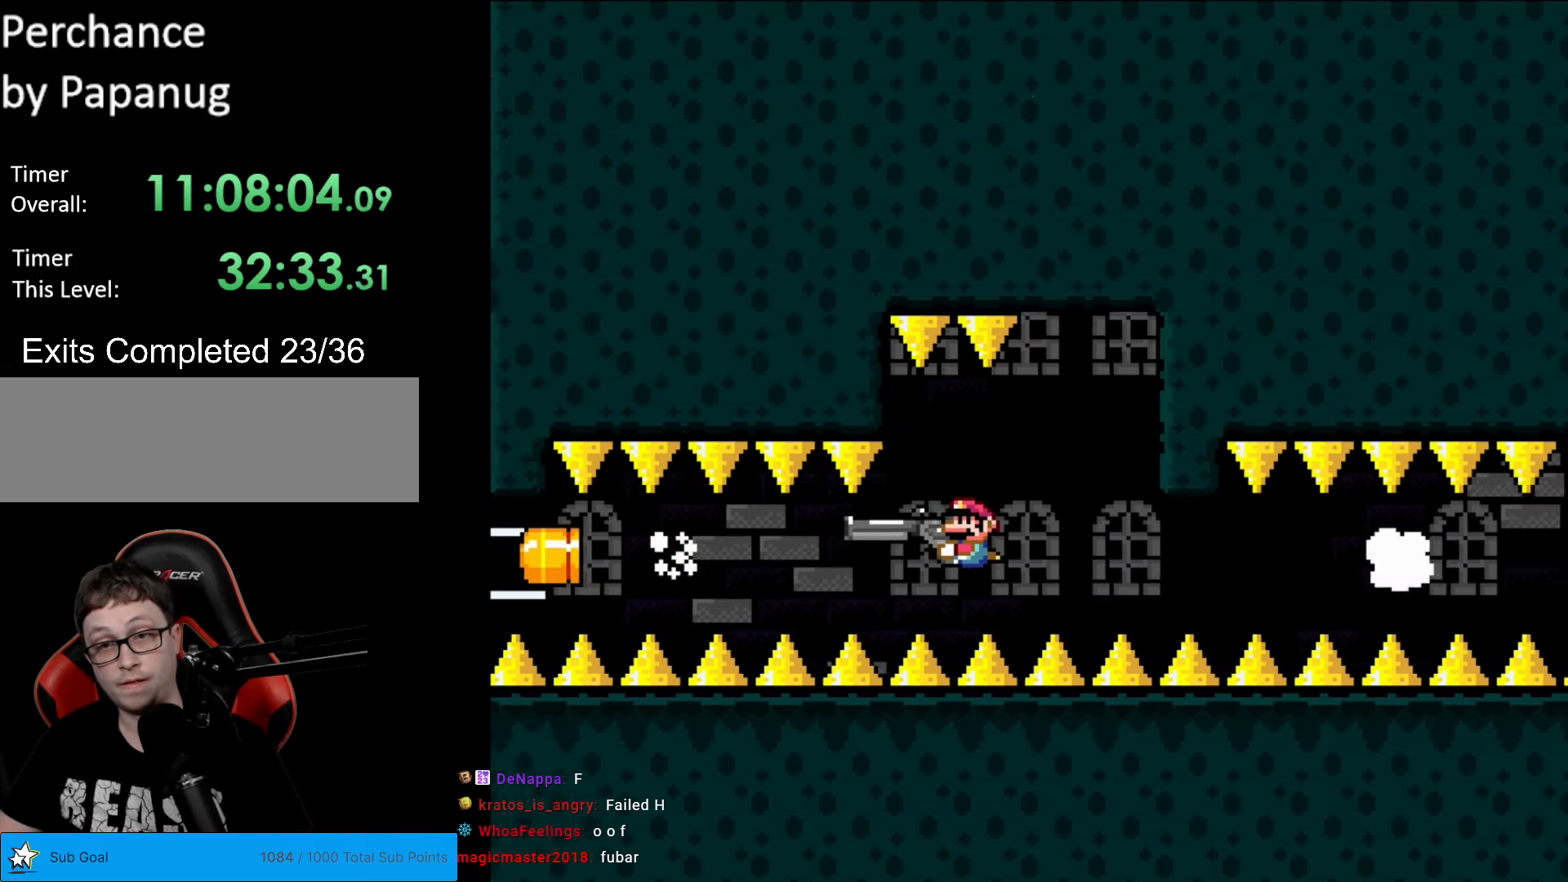
{"buttons": ["Y"], "events": [[70, "DPAD_LEFT", "down"], [245, "DPAD_LEFT", "up"], [280, "DPAD_RIGHT", "down"], [420, "DPAD_RIGHT", "up"]]}
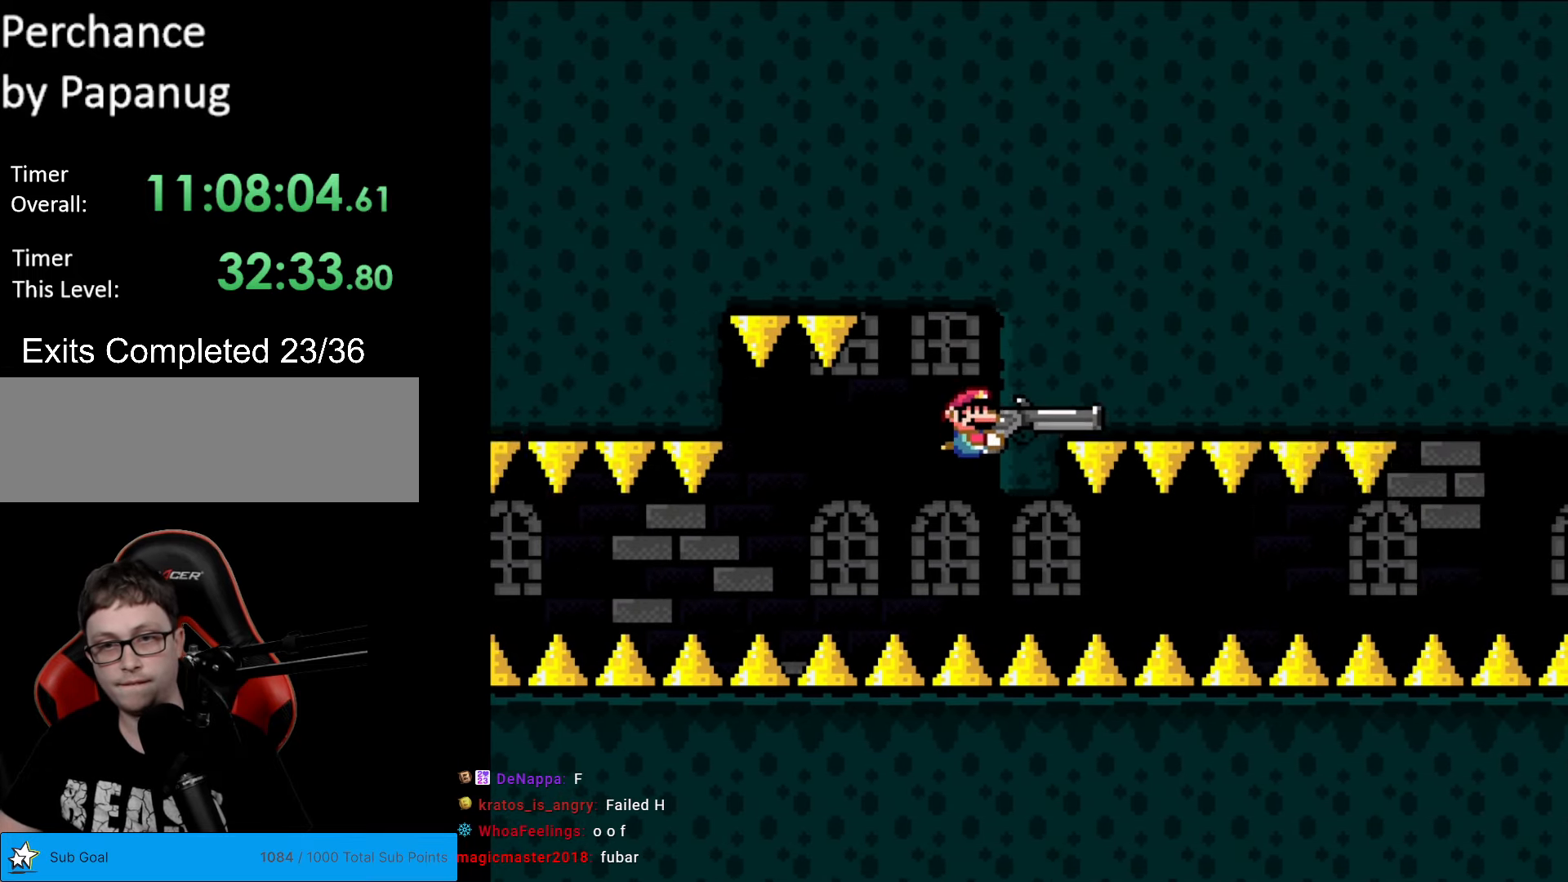
{"buttons": ["Y"], "events": [[174, "DPAD_DOWN", "down"], [279, "DPAD_DOWN", "up"]]}
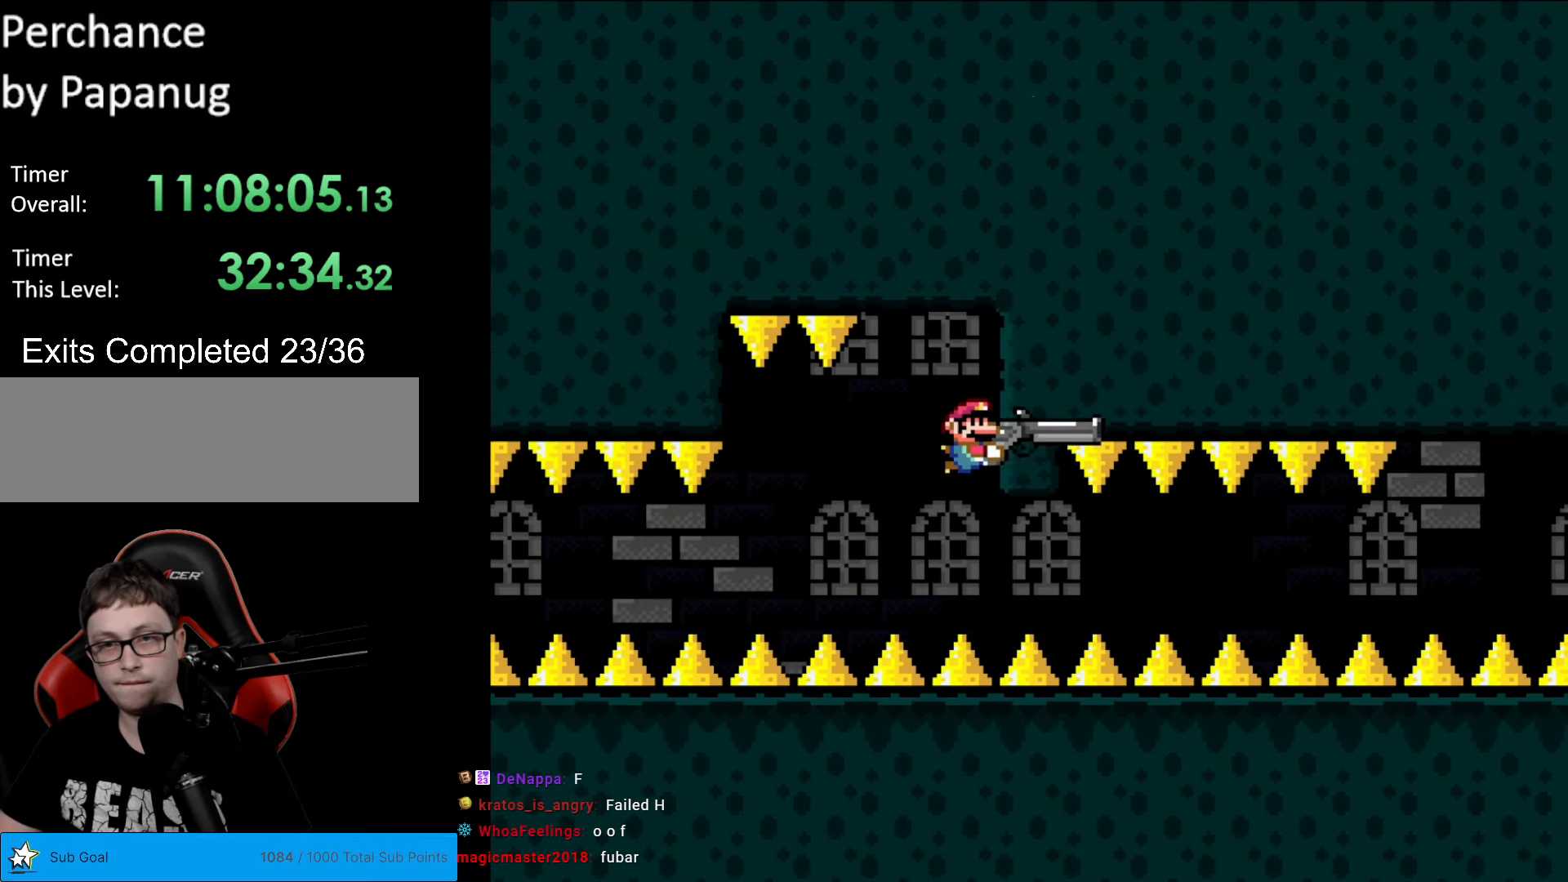
{"buttons": ["Y"], "events": [[87, "DPAD_DOWN", "down"], [332, "DPAD_LEFT", "down"], [350, "DPAD_DOWN", "up"], [420, "DPAD_LEFT", "up"]]}
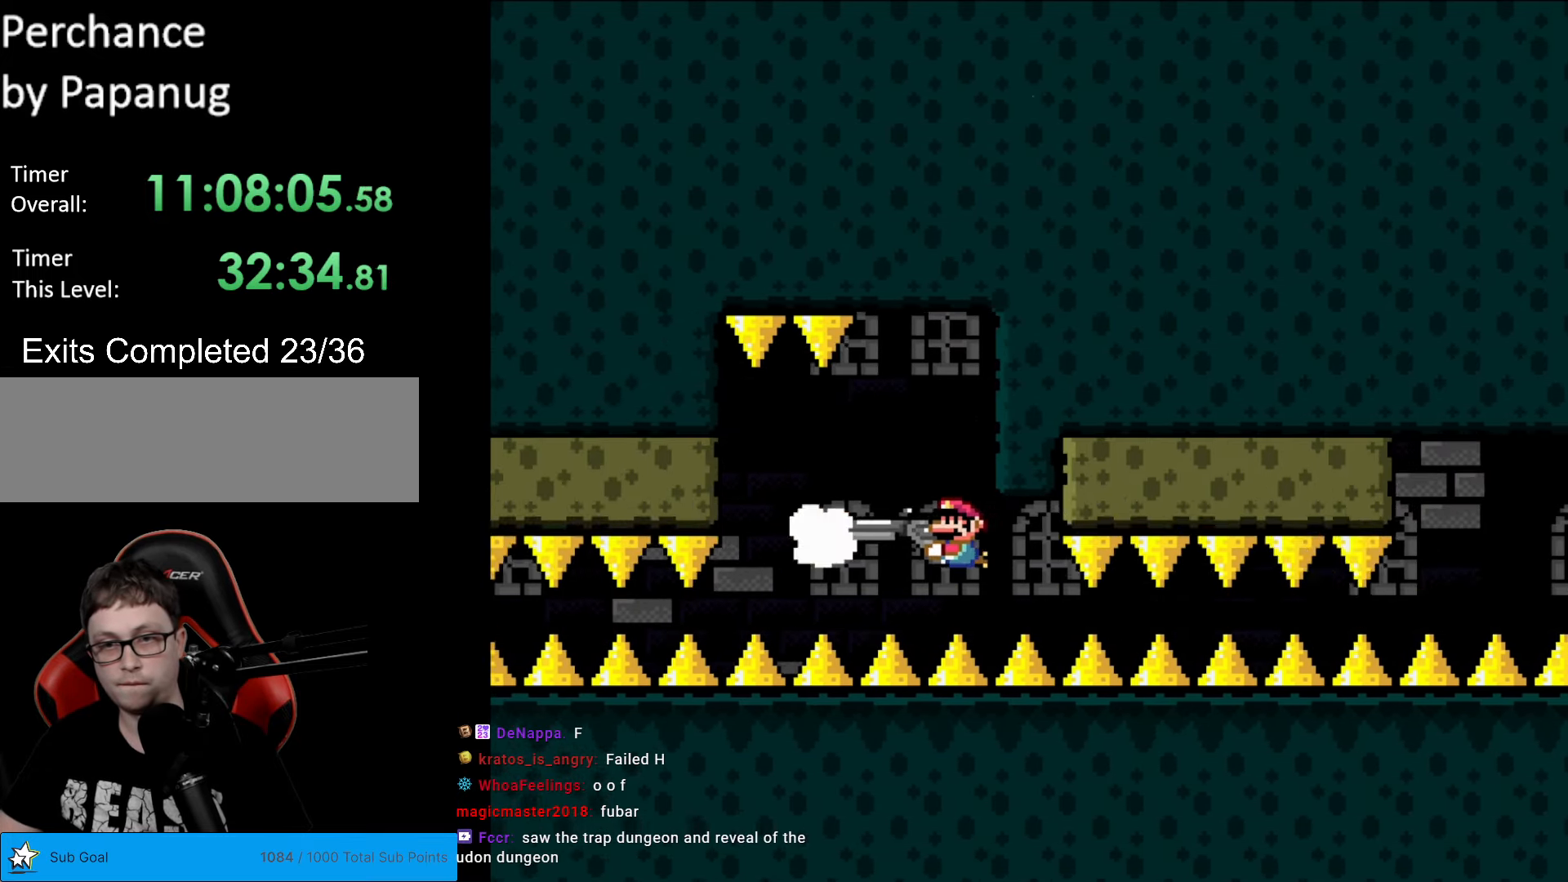
{"buttons": ["Y", "L1"], "events": [[35, "L1", "down"], [157, "L1", "up"], [227, "L1", "down"], [332, "L1", "up"], [419, "L1", "down"]]}
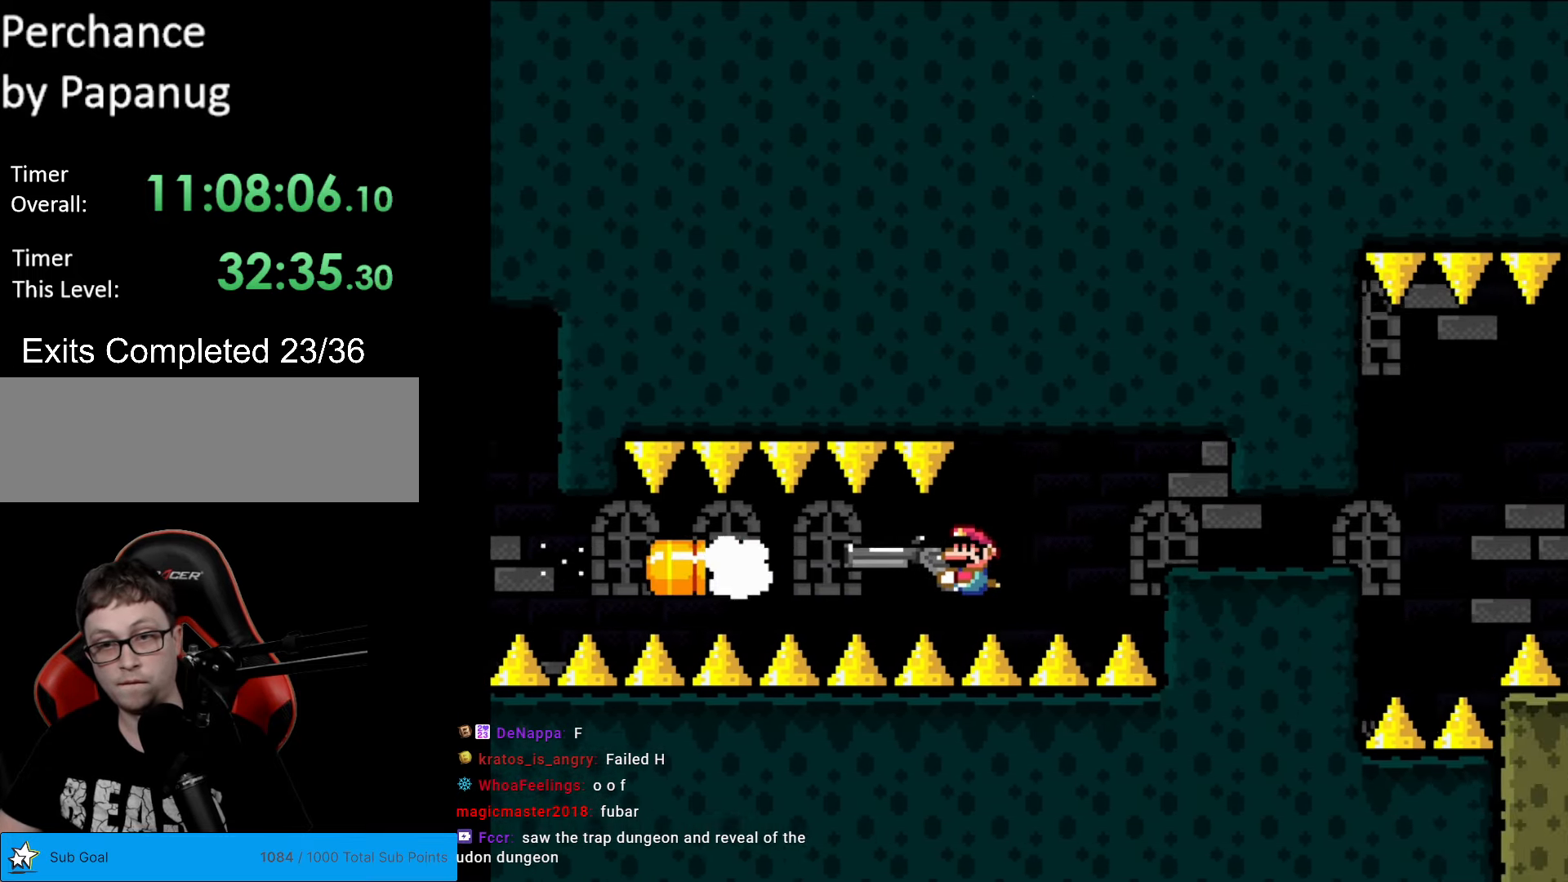
{"buttons": ["Y"], "events": [[17, "L1", "up"]]}